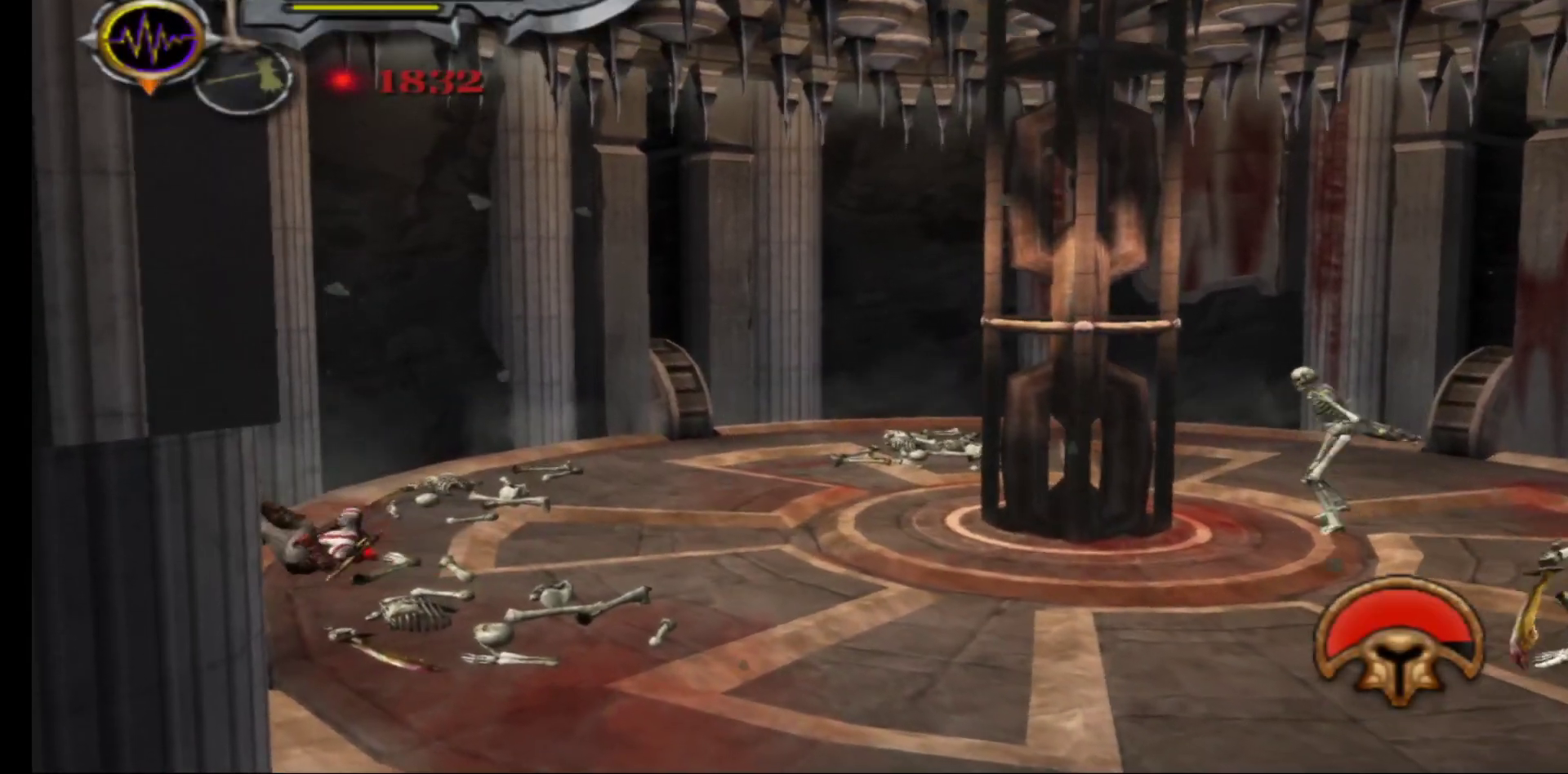
Gameplay with a controller (Xbox layout); each line is a JSON object with the inputs held at the frame after it. "events" lists button and stick changes between this image and that frame as [ms after this image, input, new state], when the widget could be followed in between.
{"buttons": [], "left_stick": "right", "right_stick": "center", "events": []}
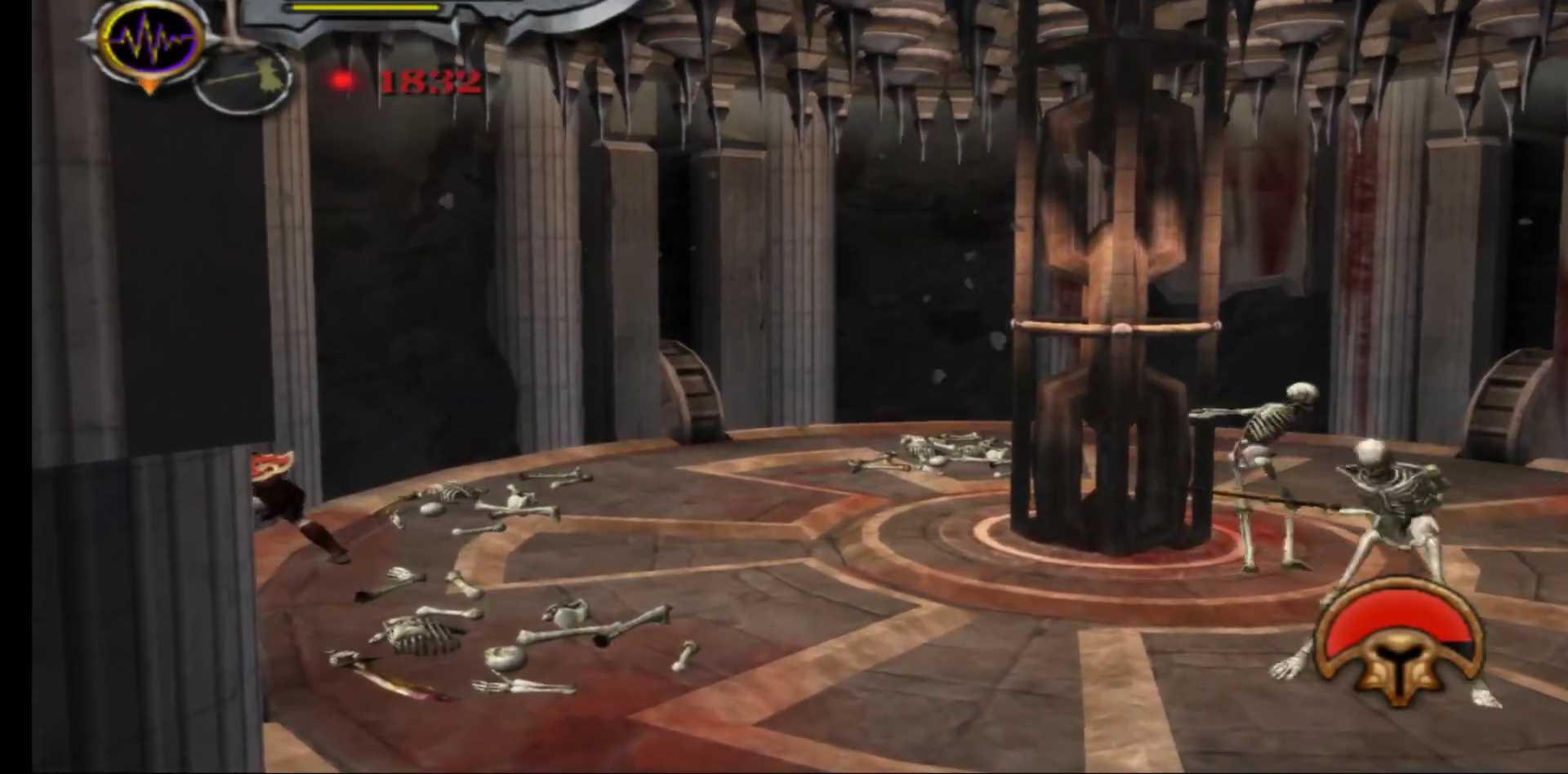
{"buttons": [], "left_stick": "right", "right_stick": "center", "events": []}
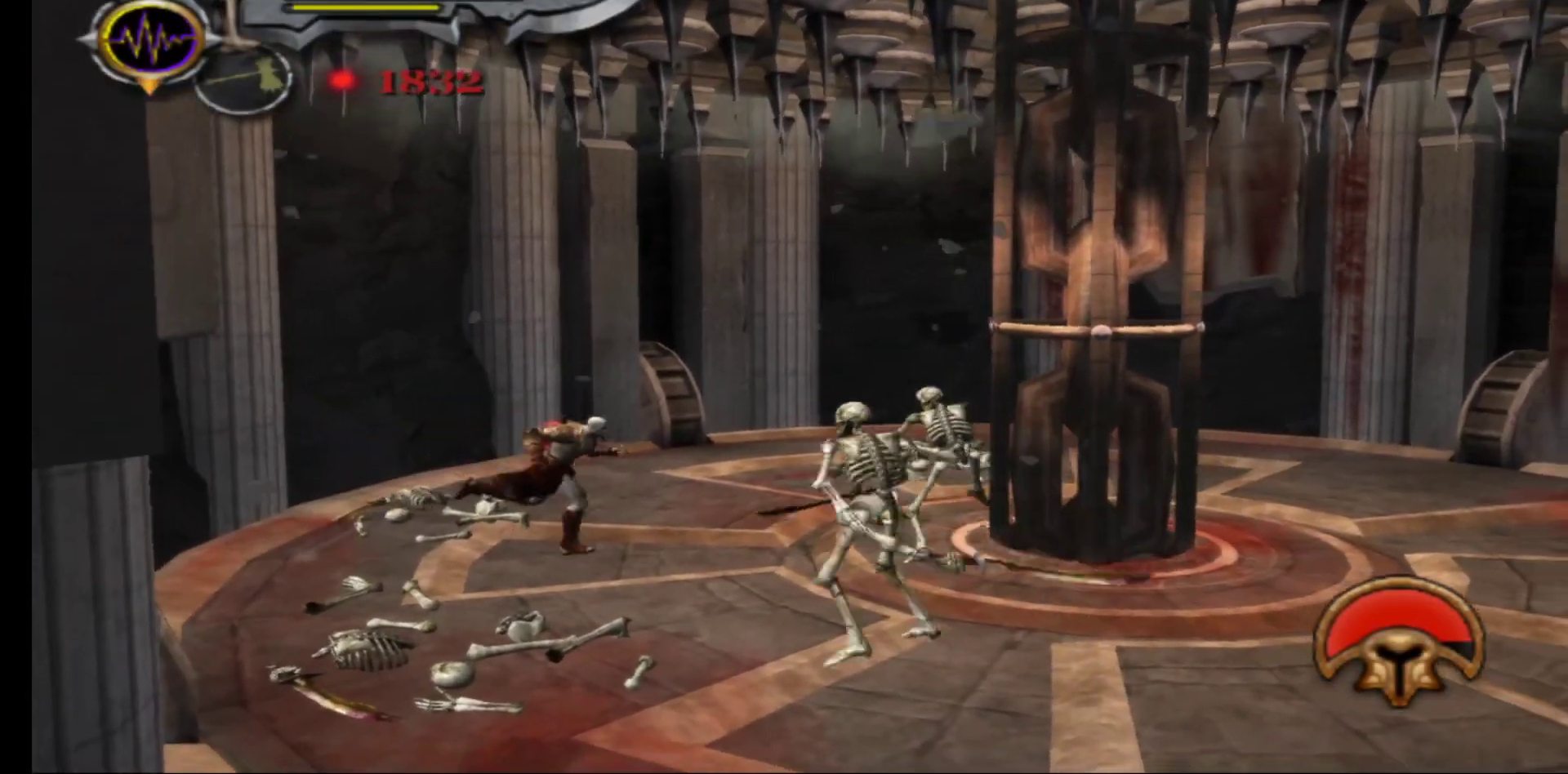
{"buttons": [], "left_stick": "center", "right_stick": "center", "events": [[150, "left_stick", "down-right"], [233, "L2", "down"], [350, "left_stick", "center"], [400, "L2", "up"]]}
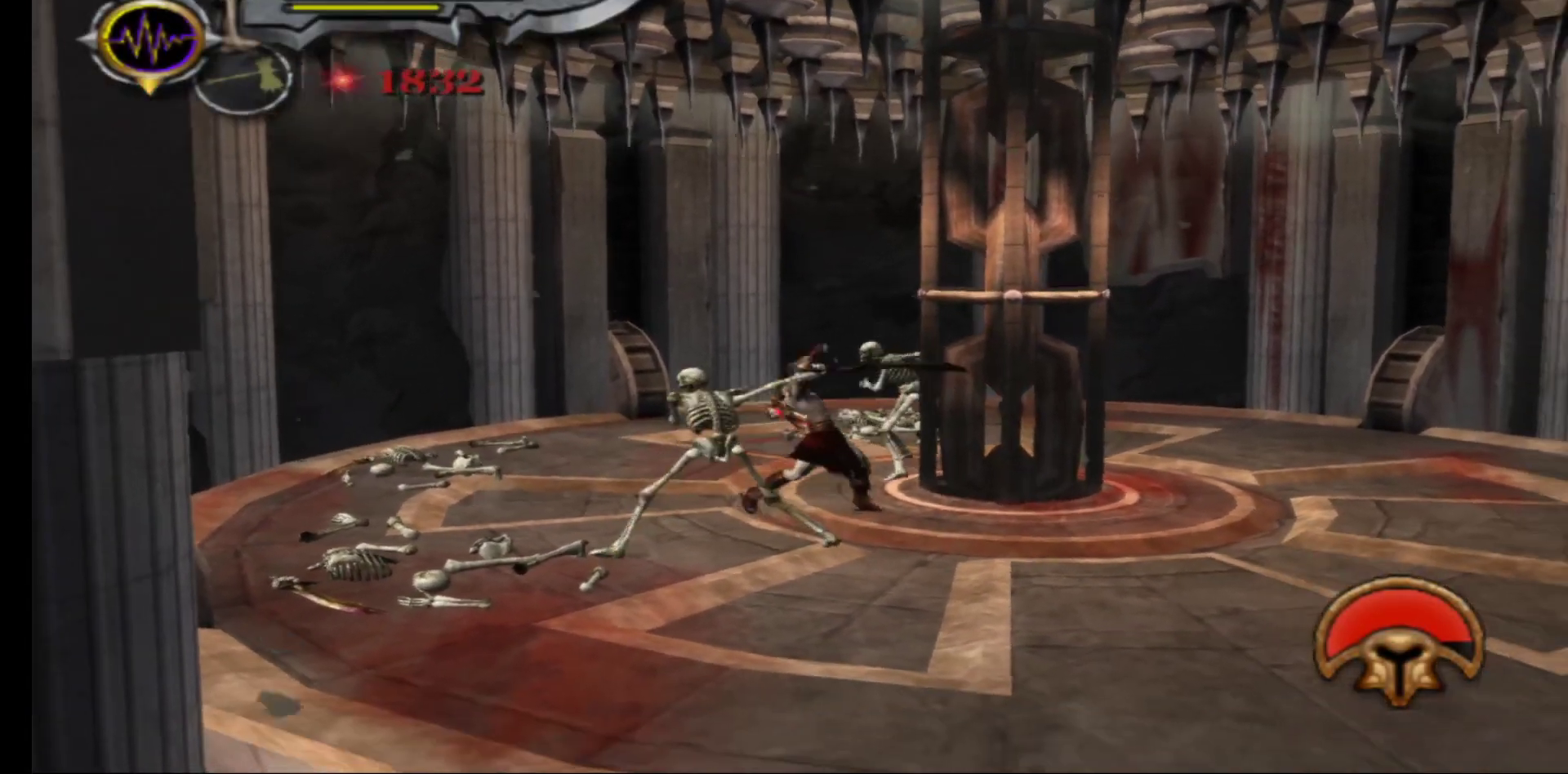
{"buttons": ["B"], "left_stick": "center", "right_stick": "center", "events": [[17, "B", "down"], [83, "B", "up"], [167, "B", "down"], [217, "B", "up"], [317, "B", "down"], [383, "B", "up"], [467, "B", "down"]]}
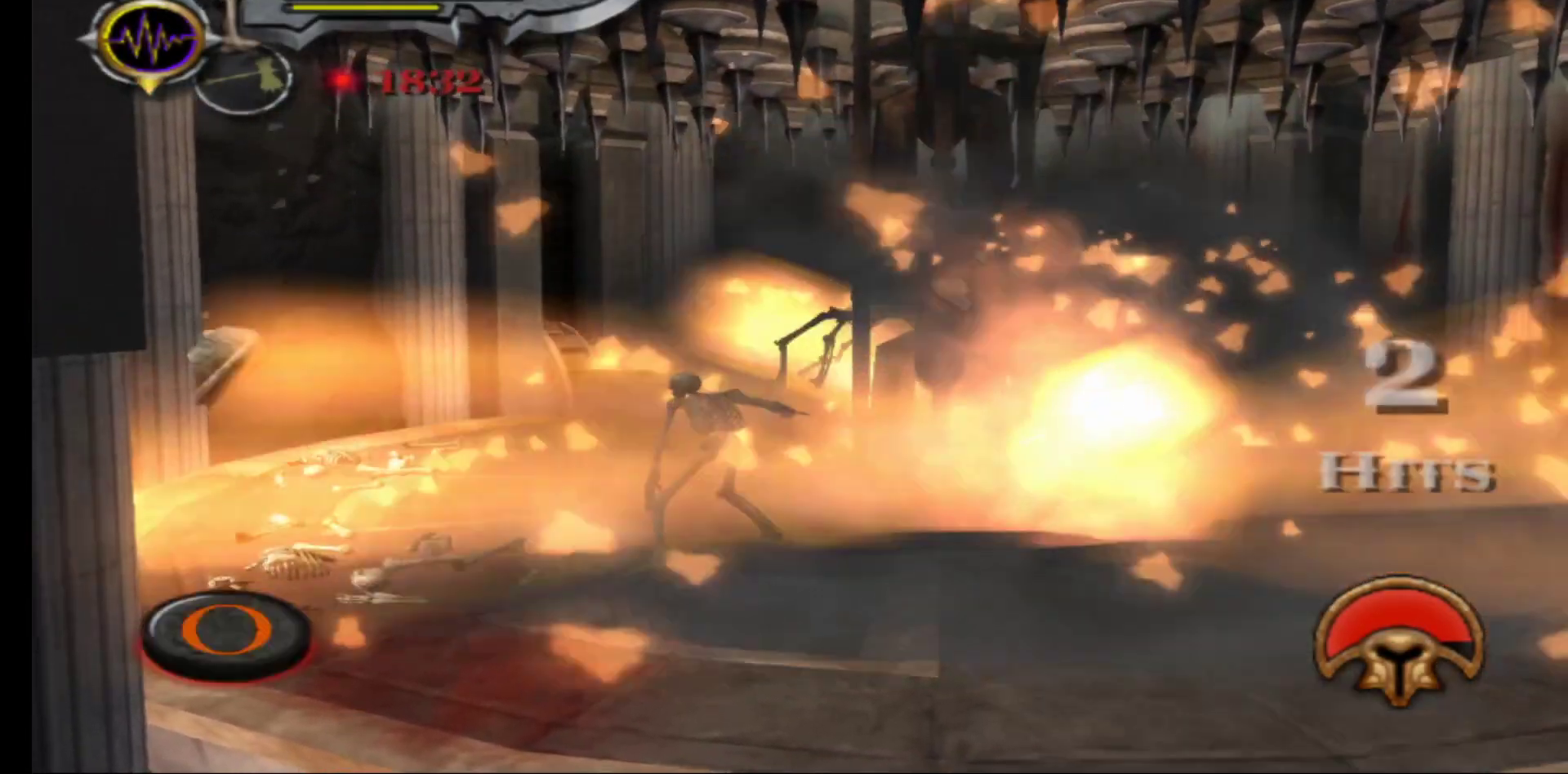
{"buttons": [], "left_stick": "center", "right_stick": "center", "events": [[17, "B", "up"], [117, "B", "down"], [167, "B", "up"], [267, "B", "down"], [333, "B", "up"], [417, "B", "down"], [467, "B", "up"]]}
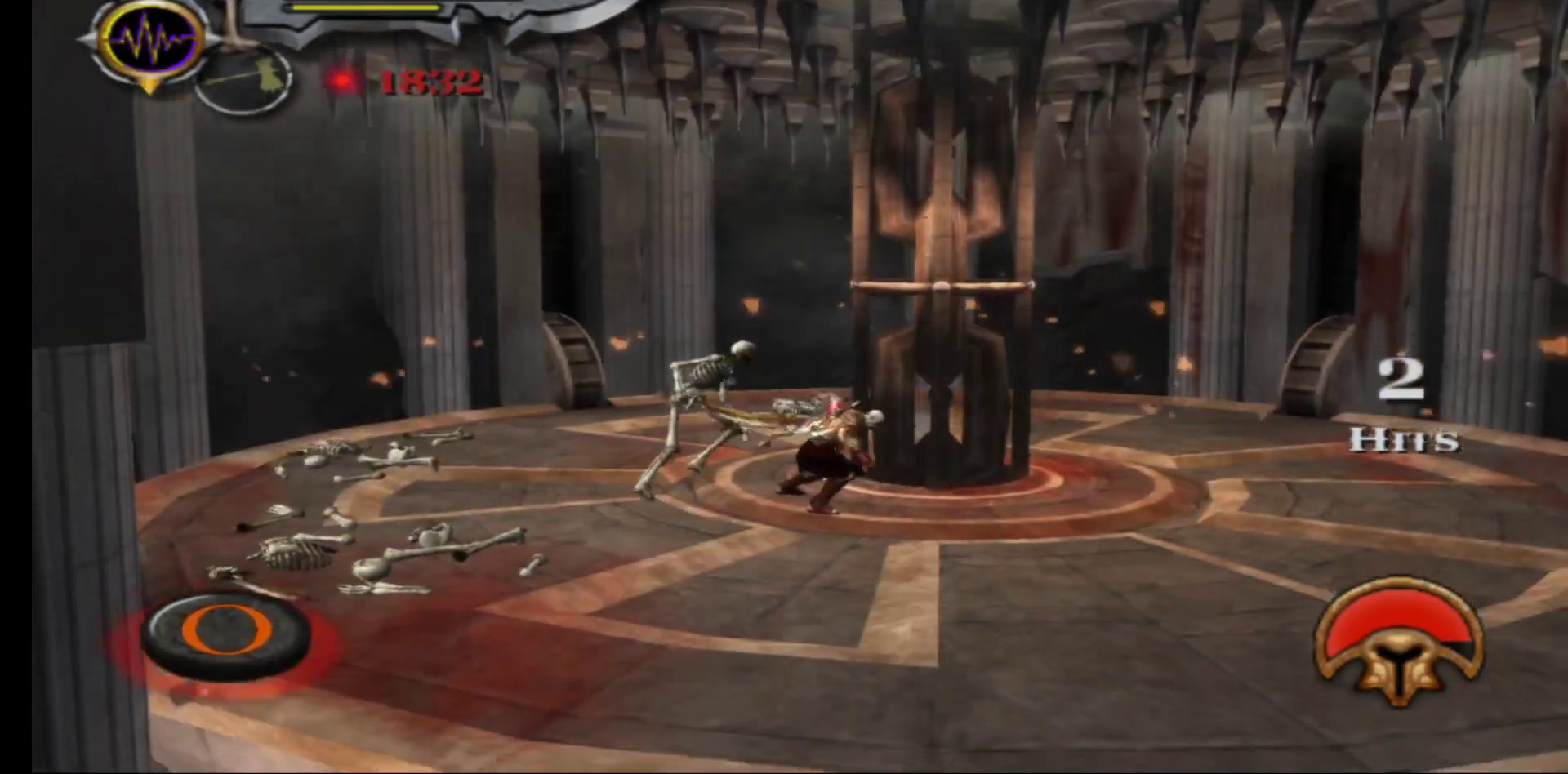
{"buttons": [], "left_stick": "center", "right_stick": "center", "events": [[67, "B", "down"], [133, "B", "up"], [233, "B", "down"], [300, "B", "up"], [383, "B", "down"], [450, "B", "up"]]}
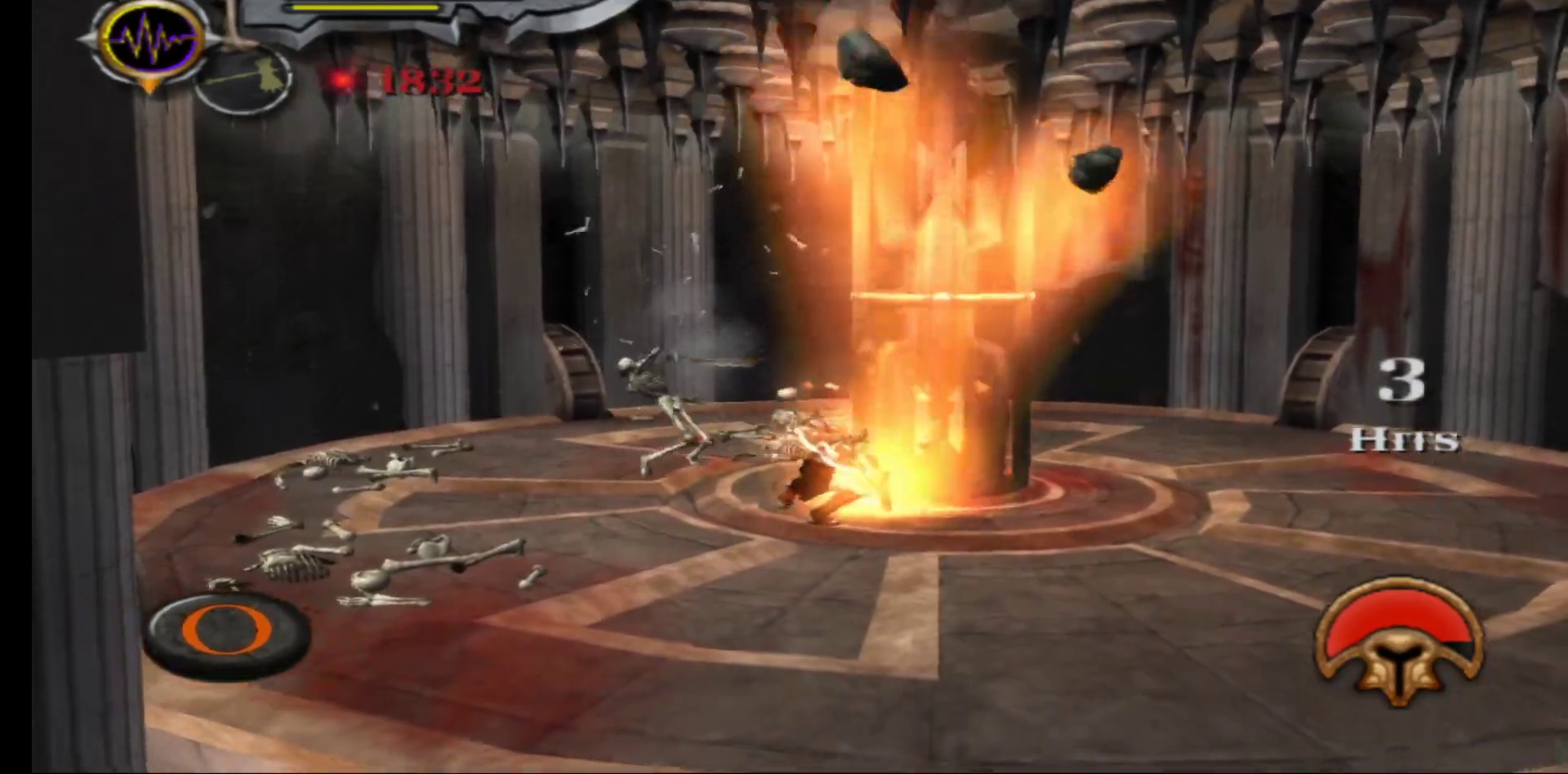
{"buttons": [], "left_stick": "center", "right_stick": "center", "events": [[50, "B", "down"], [117, "B", "up"], [200, "B", "down"], [267, "B", "up"], [367, "B", "down"], [433, "B", "up"]]}
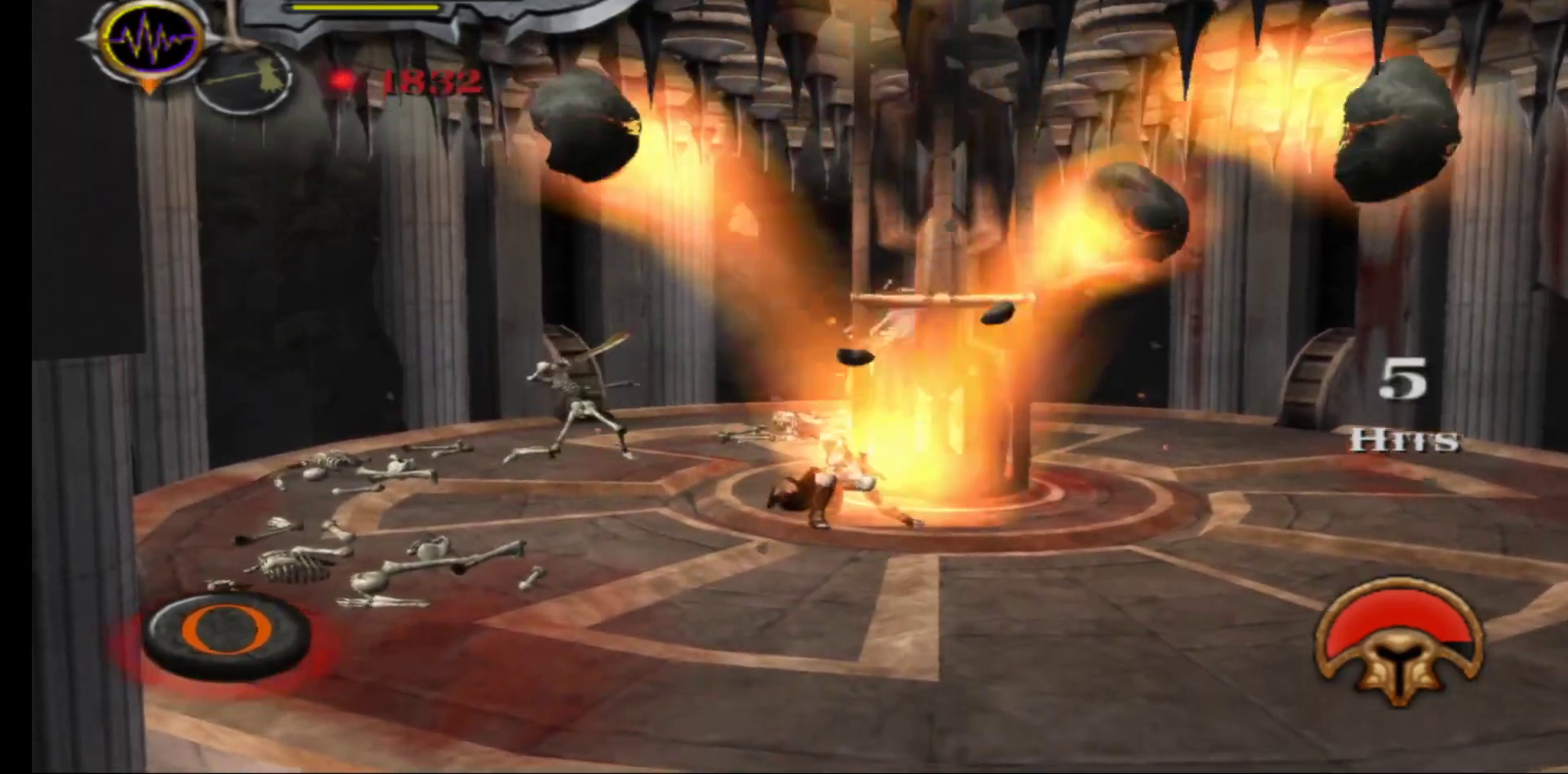
{"buttons": [], "left_stick": "center", "right_stick": "center", "events": [[33, "B", "down"], [100, "B", "up"], [183, "B", "down"], [267, "B", "up"], [367, "B", "down"], [433, "B", "up"]]}
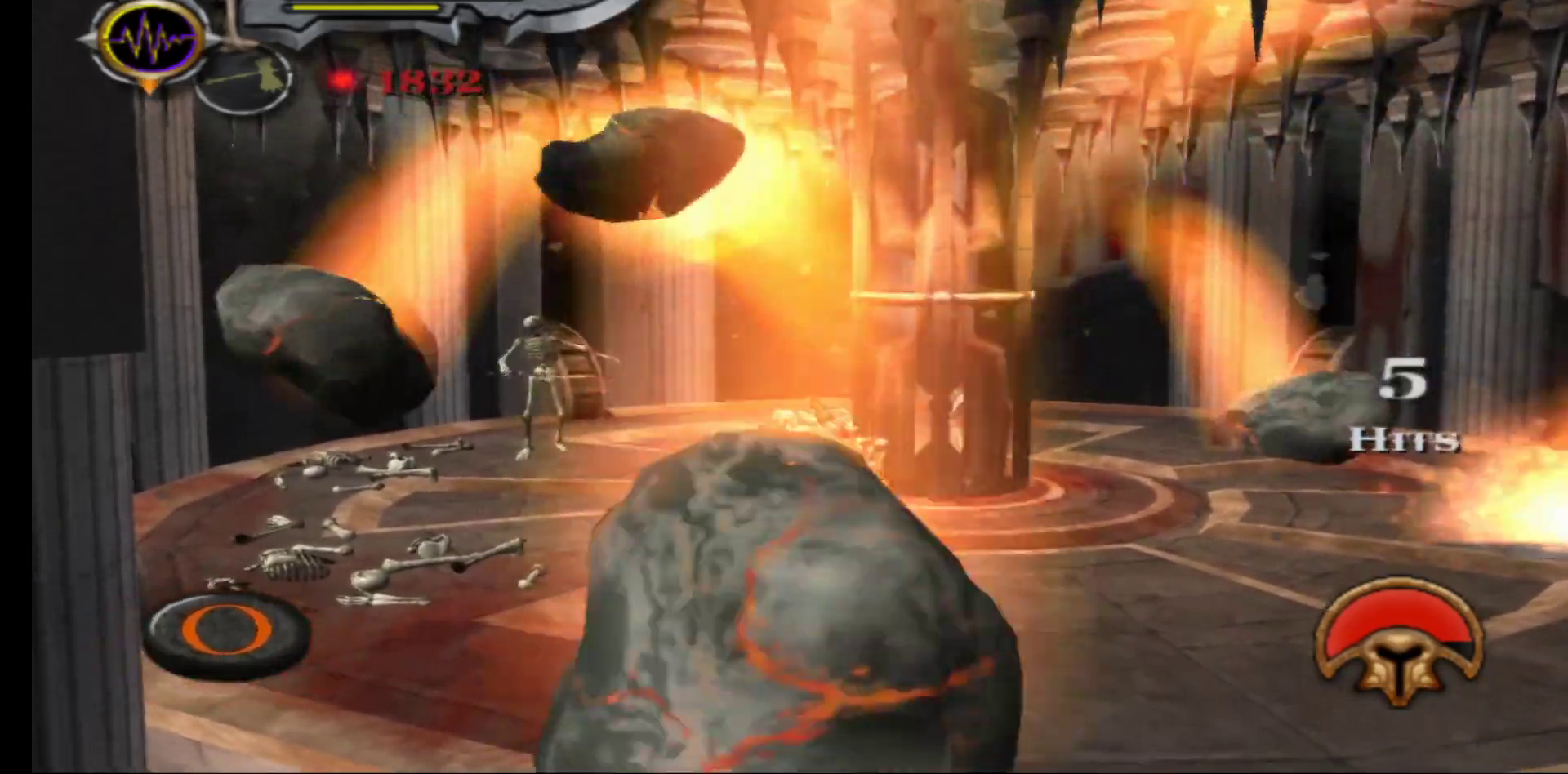
{"buttons": [], "left_stick": "center", "right_stick": "center", "events": [[33, "B", "down"], [117, "B", "up"], [200, "B", "down"], [267, "B", "up"], [367, "B", "down"], [433, "B", "up"]]}
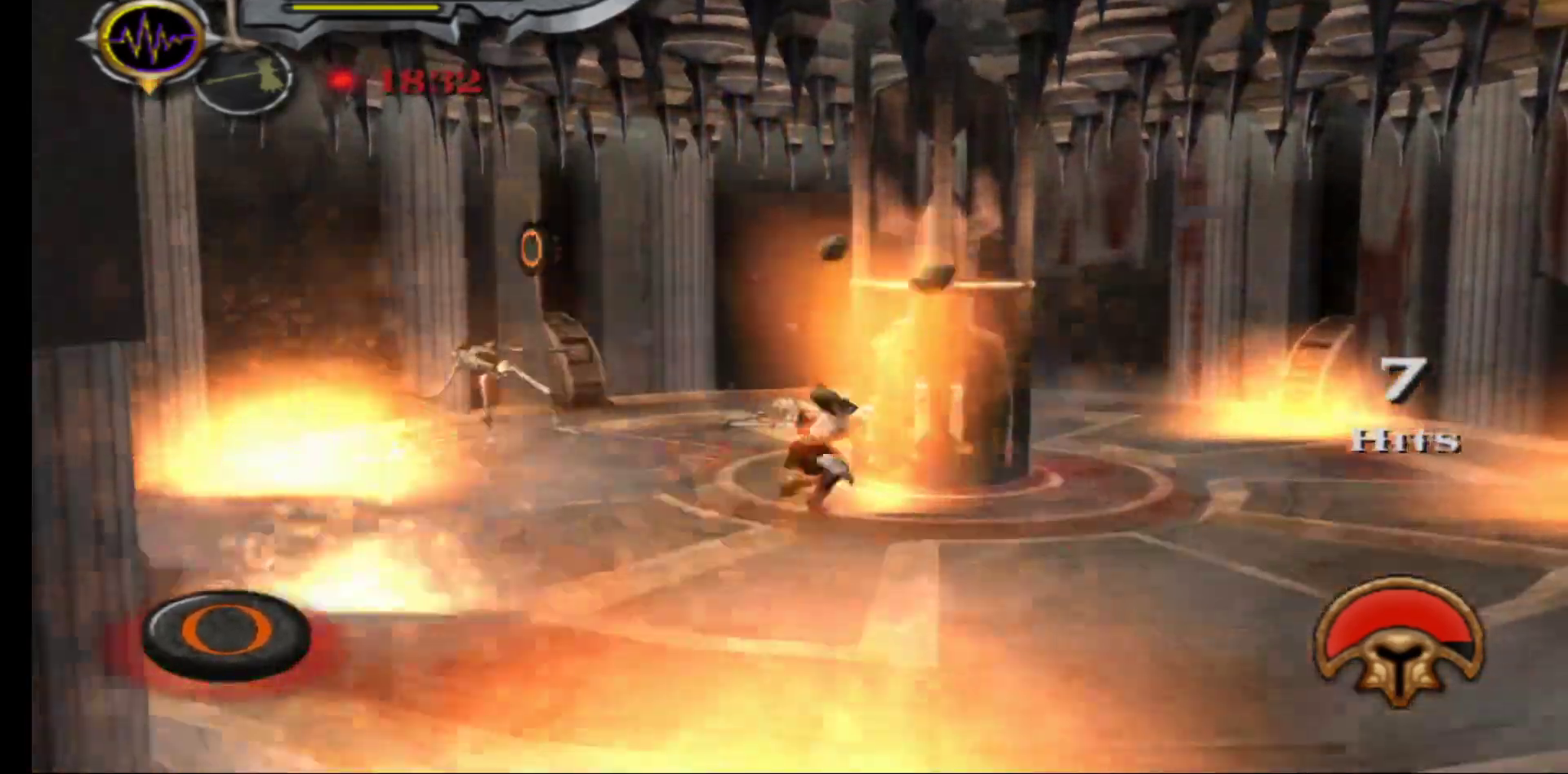
{"buttons": [], "left_stick": "center", "right_stick": "center", "events": [[33, "B", "down"], [117, "B", "up"], [217, "B", "down"], [283, "B", "up"], [383, "B", "down"], [467, "B", "up"]]}
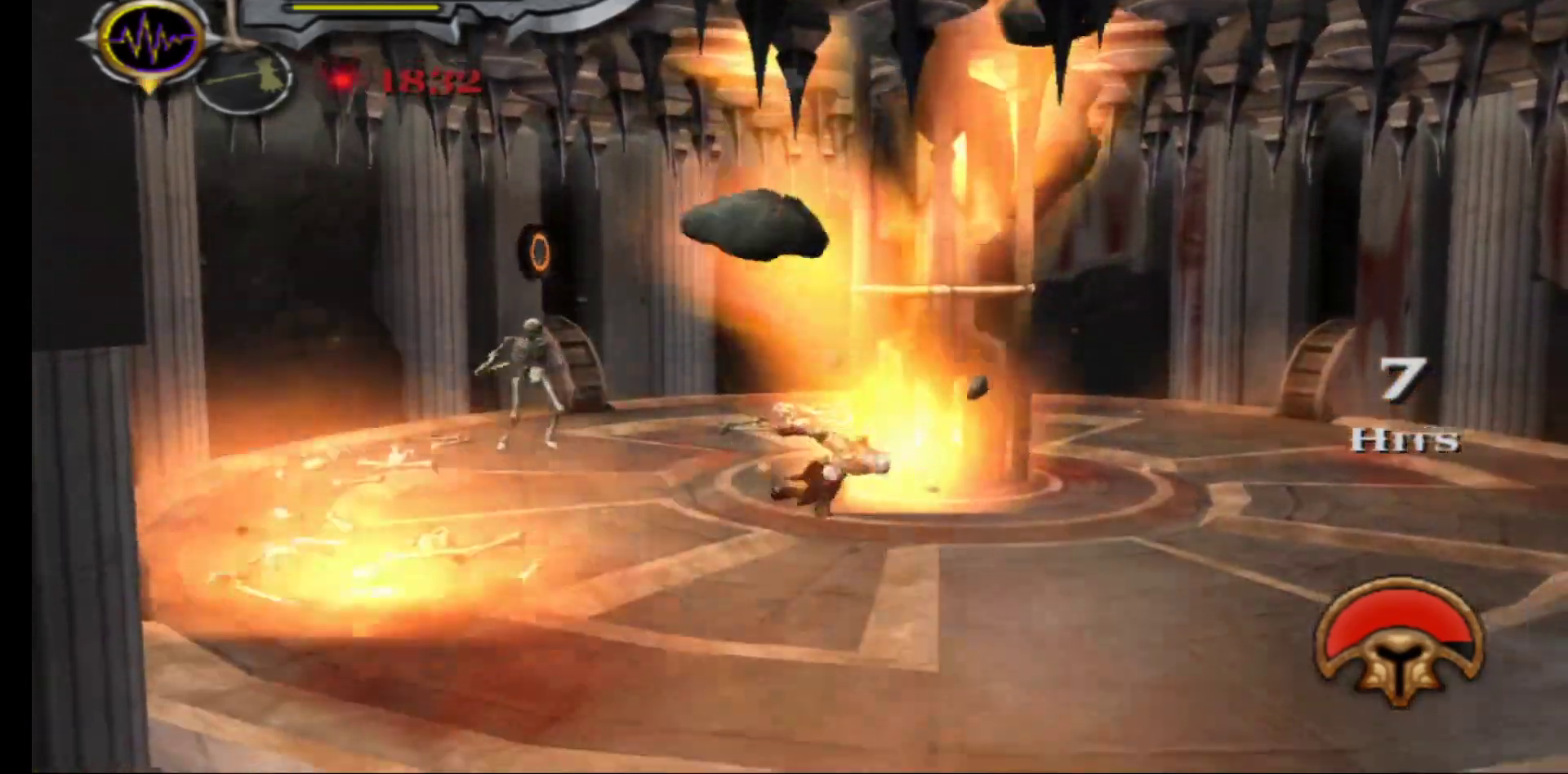
{"buttons": [], "left_stick": "center", "right_stick": "center", "events": [[50, "B", "down"], [150, "B", "up"], [233, "B", "down"], [317, "B", "up"]]}
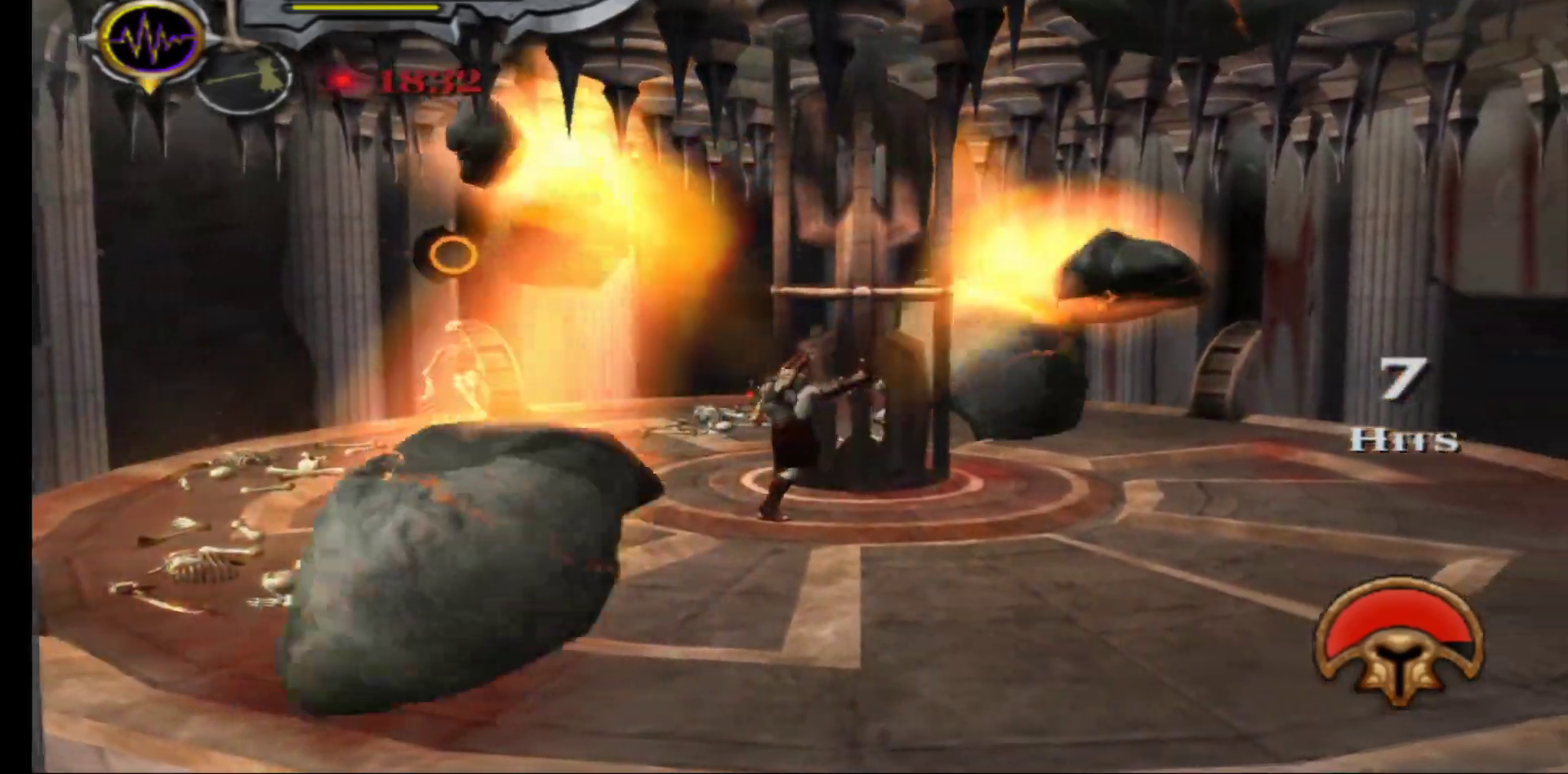
{"buttons": [], "left_stick": "up", "right_stick": "center", "events": [[417, "left_stick", "up"]]}
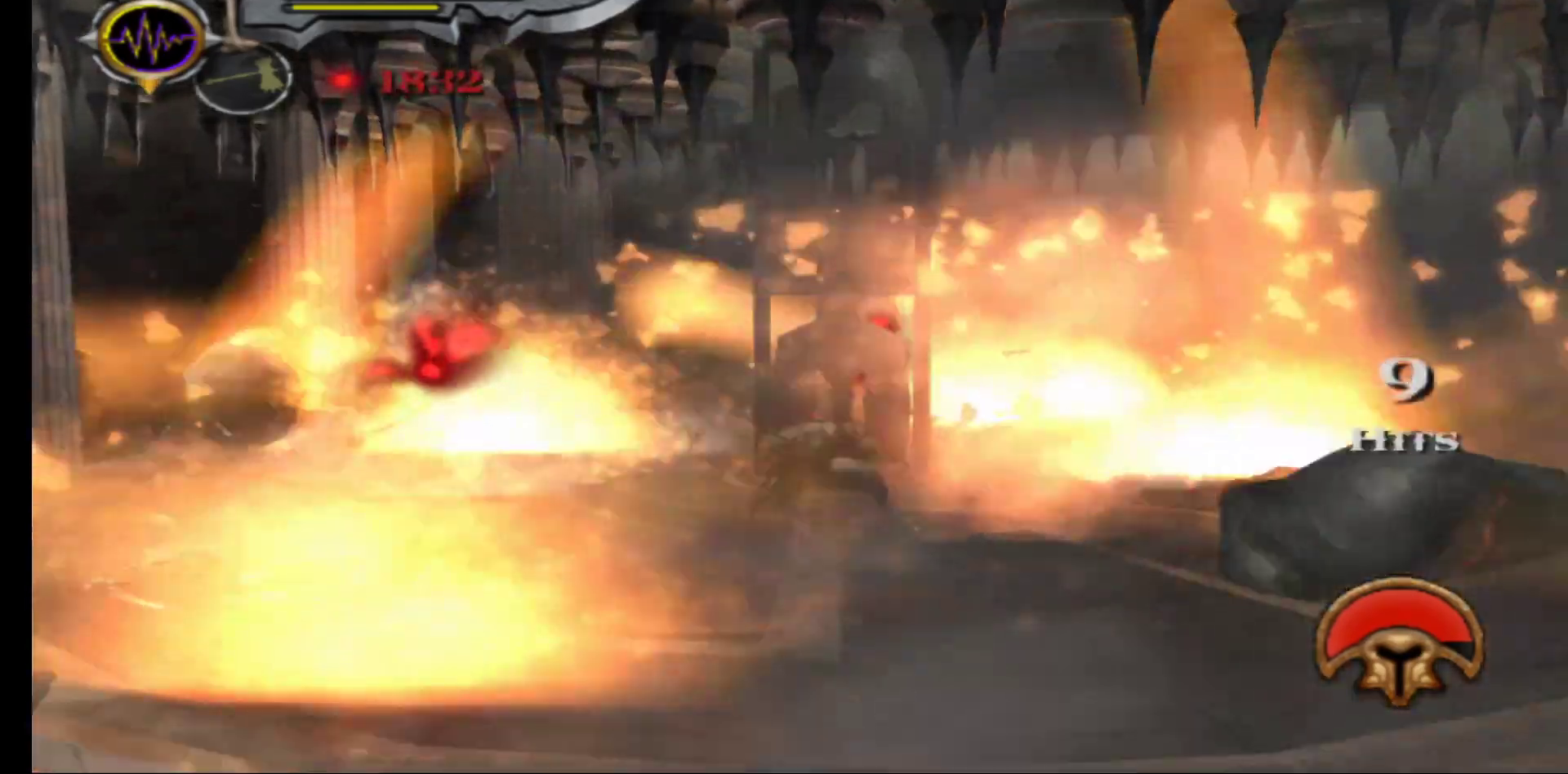
{"buttons": [], "left_stick": "up", "right_stick": "center", "events": []}
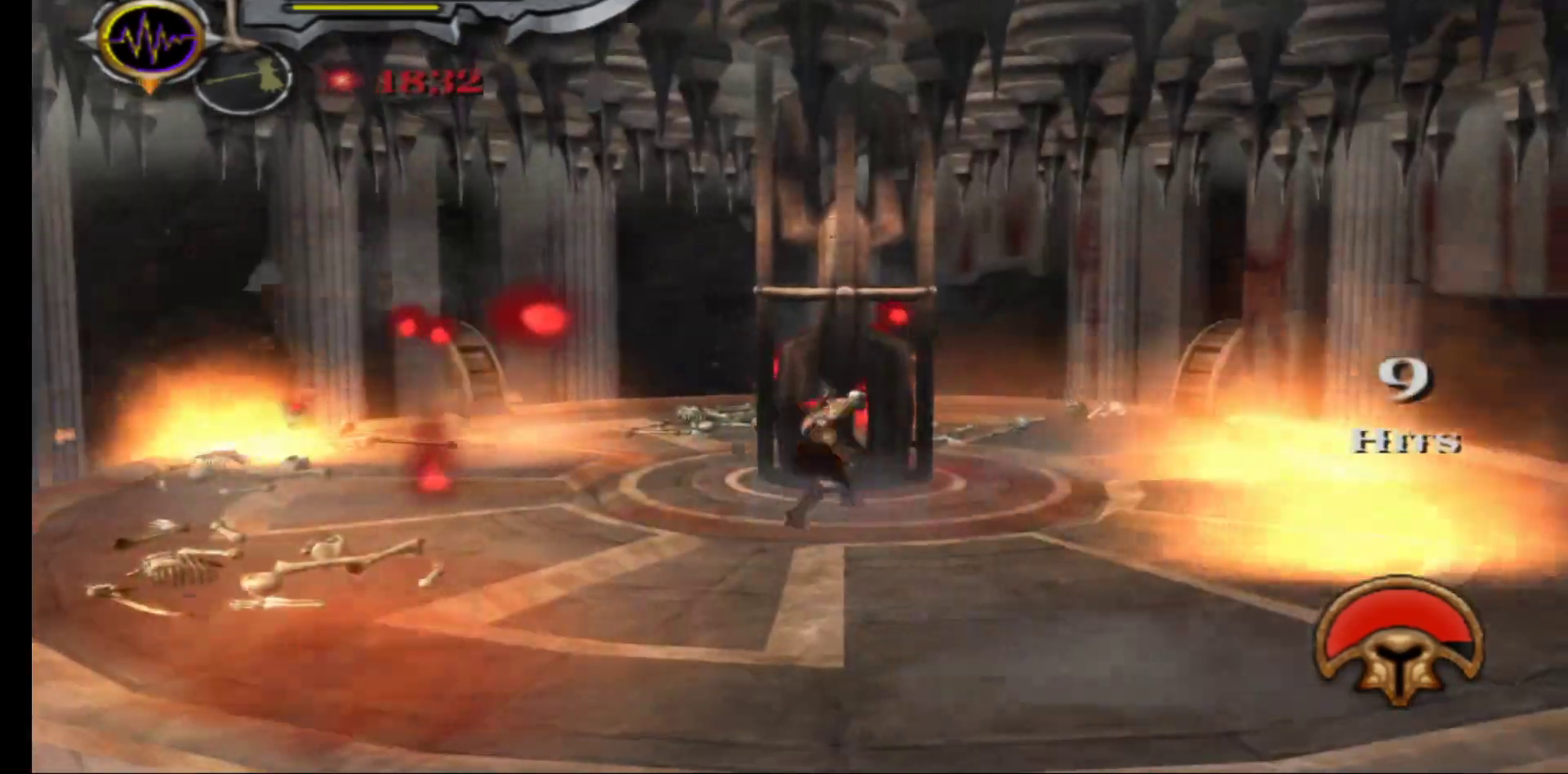
{"buttons": [], "left_stick": "center", "right_stick": "center", "events": [[267, "R1", "down"], [333, "left_stick", "center"], [383, "R1", "up"]]}
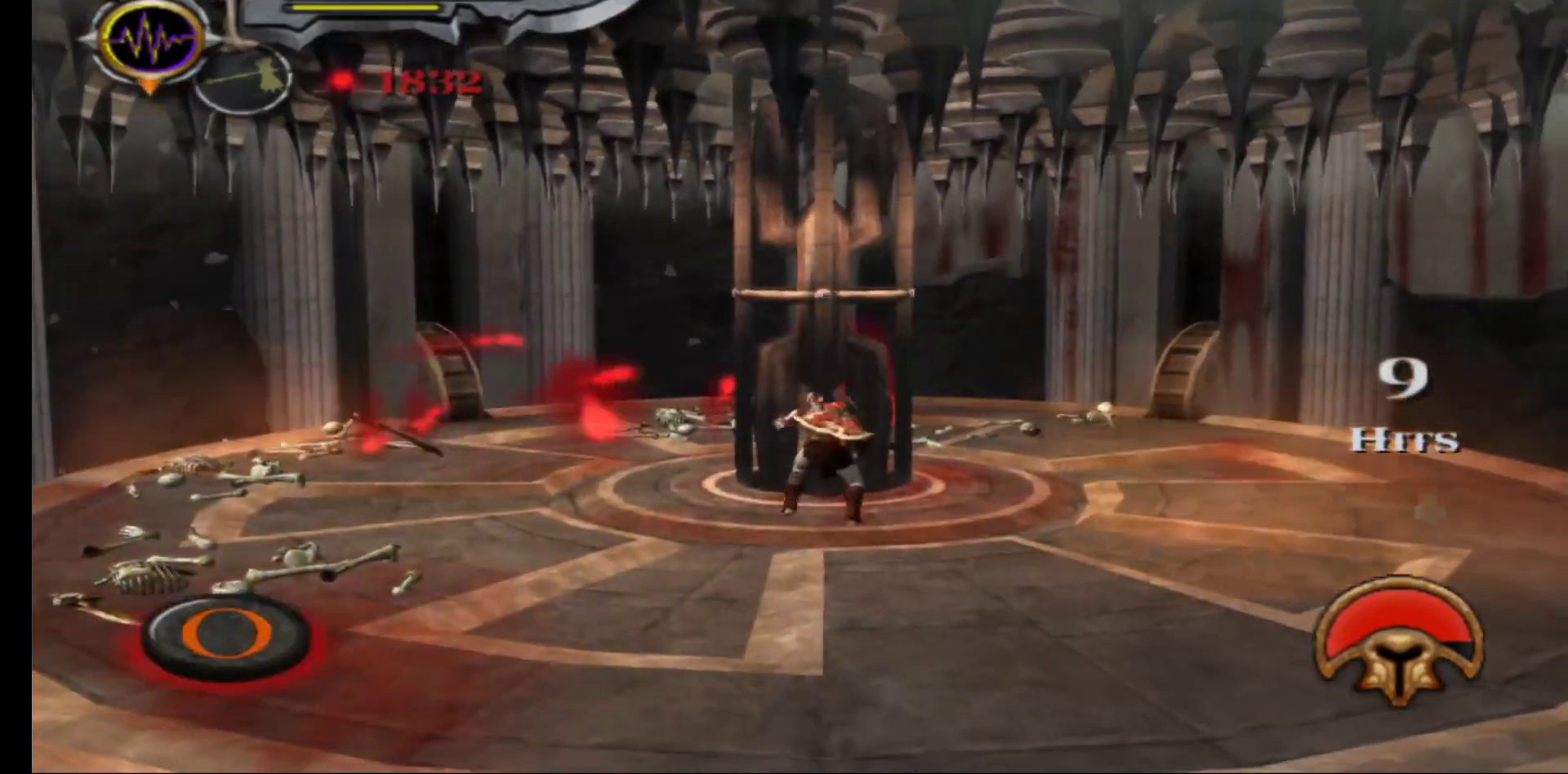
{"buttons": ["B"], "left_stick": "center", "right_stick": "center", "events": [[33, "B", "down"], [100, "B", "up"], [217, "B", "down"], [250, "B", "up"], [350, "B", "down"], [400, "B", "up"], [483, "B", "down"]]}
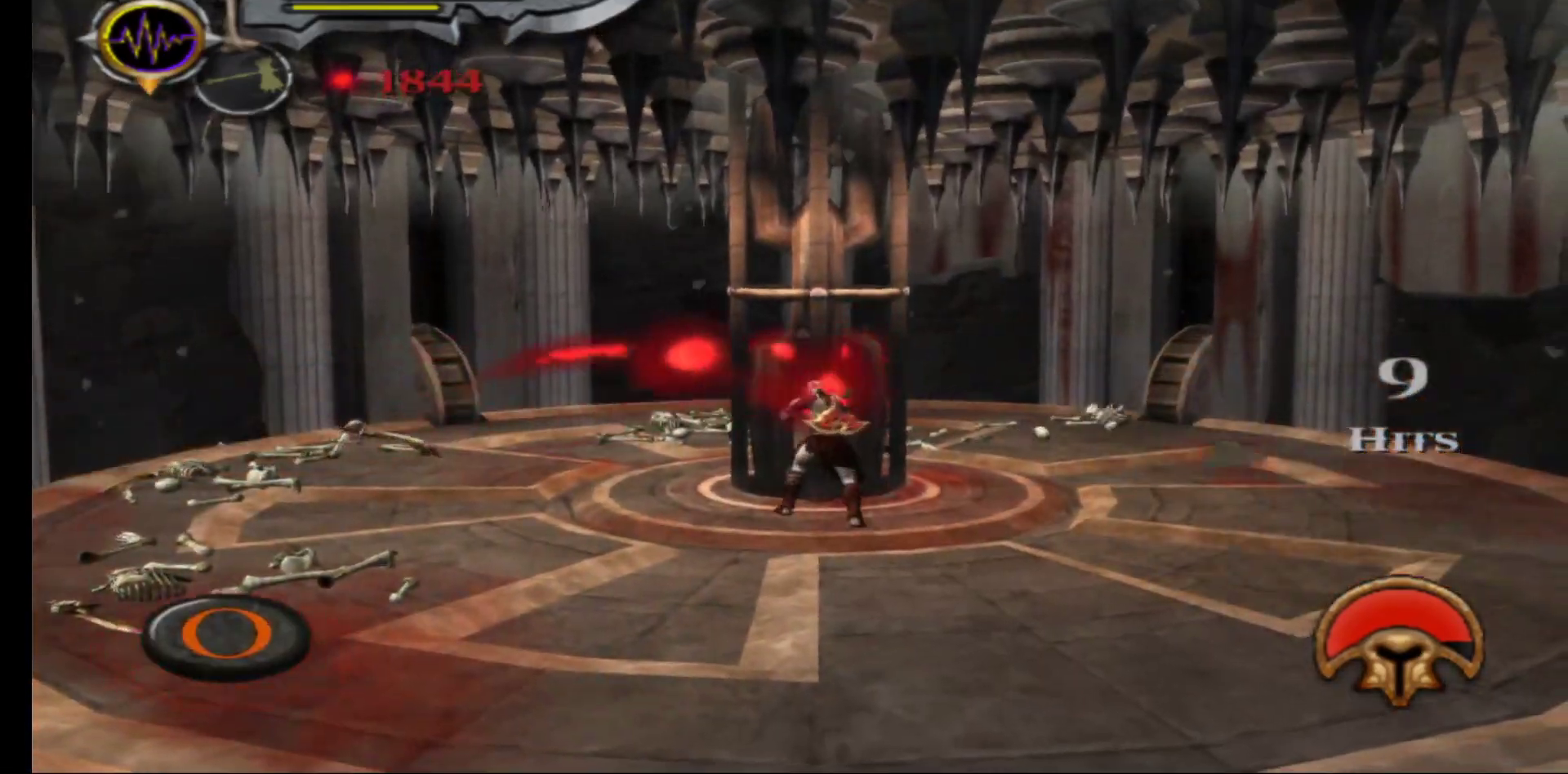
{"buttons": [], "left_stick": "center", "right_stick": "center", "events": [[50, "B", "up"], [133, "B", "down"], [183, "B", "up"], [283, "B", "down"], [333, "B", "up"], [417, "B", "down"], [467, "B", "up"]]}
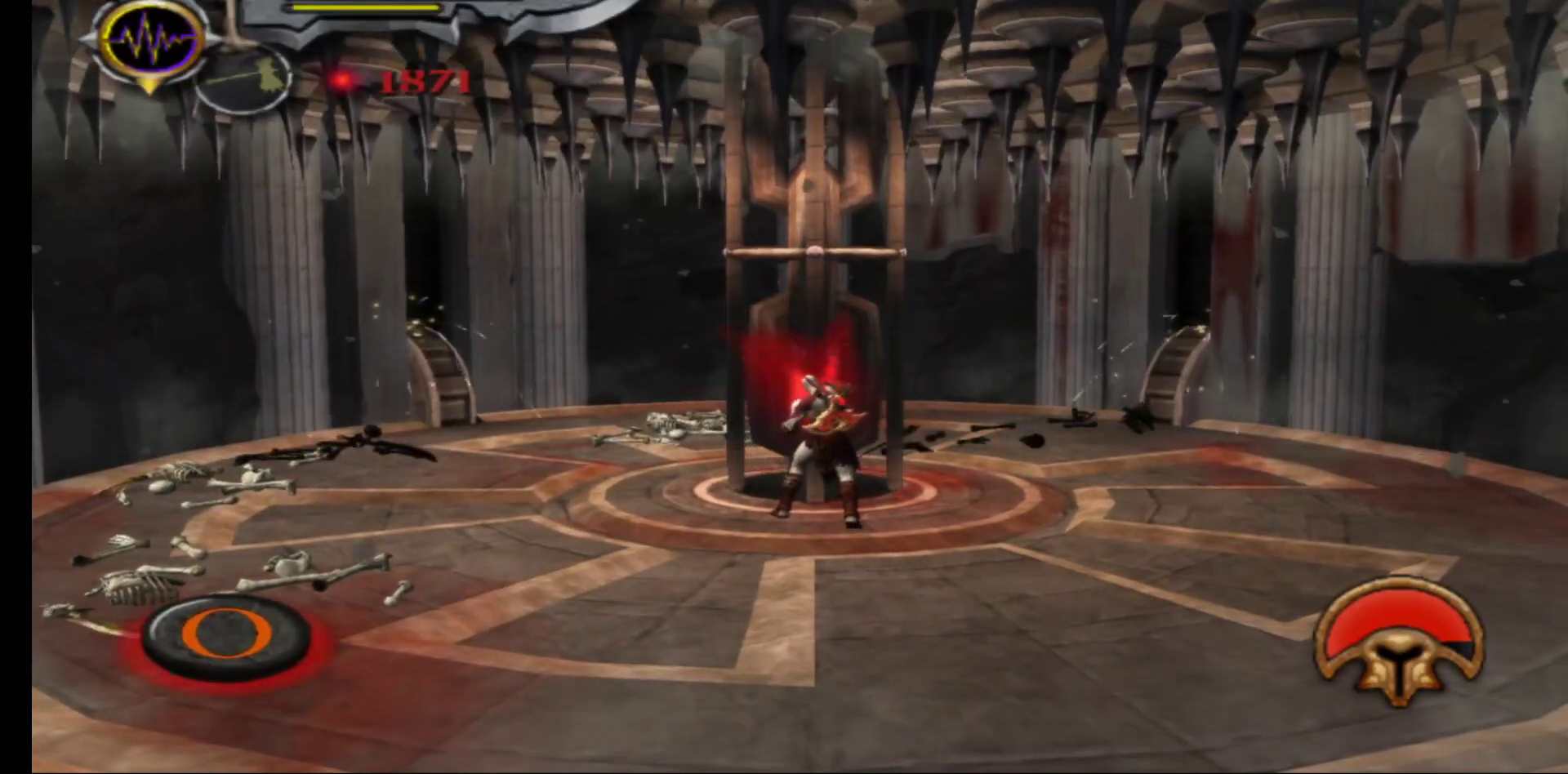
{"buttons": [], "left_stick": "center", "right_stick": "center", "events": [[67, "B", "down"], [133, "B", "up"], [217, "B", "down"], [267, "B", "up"], [367, "B", "down"], [417, "B", "up"]]}
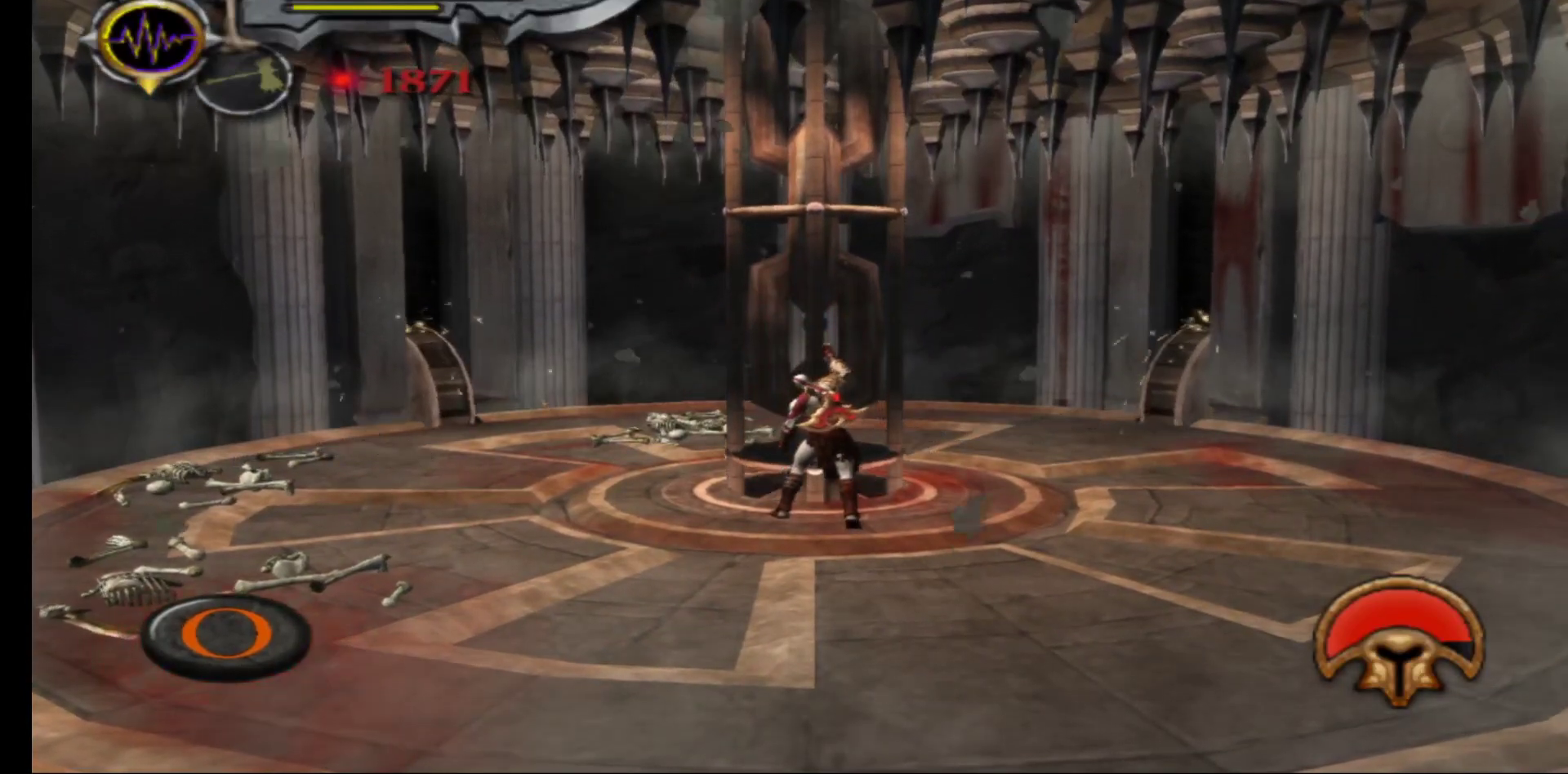
{"buttons": [], "left_stick": "center", "right_stick": "center", "events": [[17, "B", "down"], [67, "B", "up"], [167, "B", "down"], [200, "B", "up"], [300, "B", "down"], [350, "B", "up"], [450, "B", "down"], [500, "B", "up"]]}
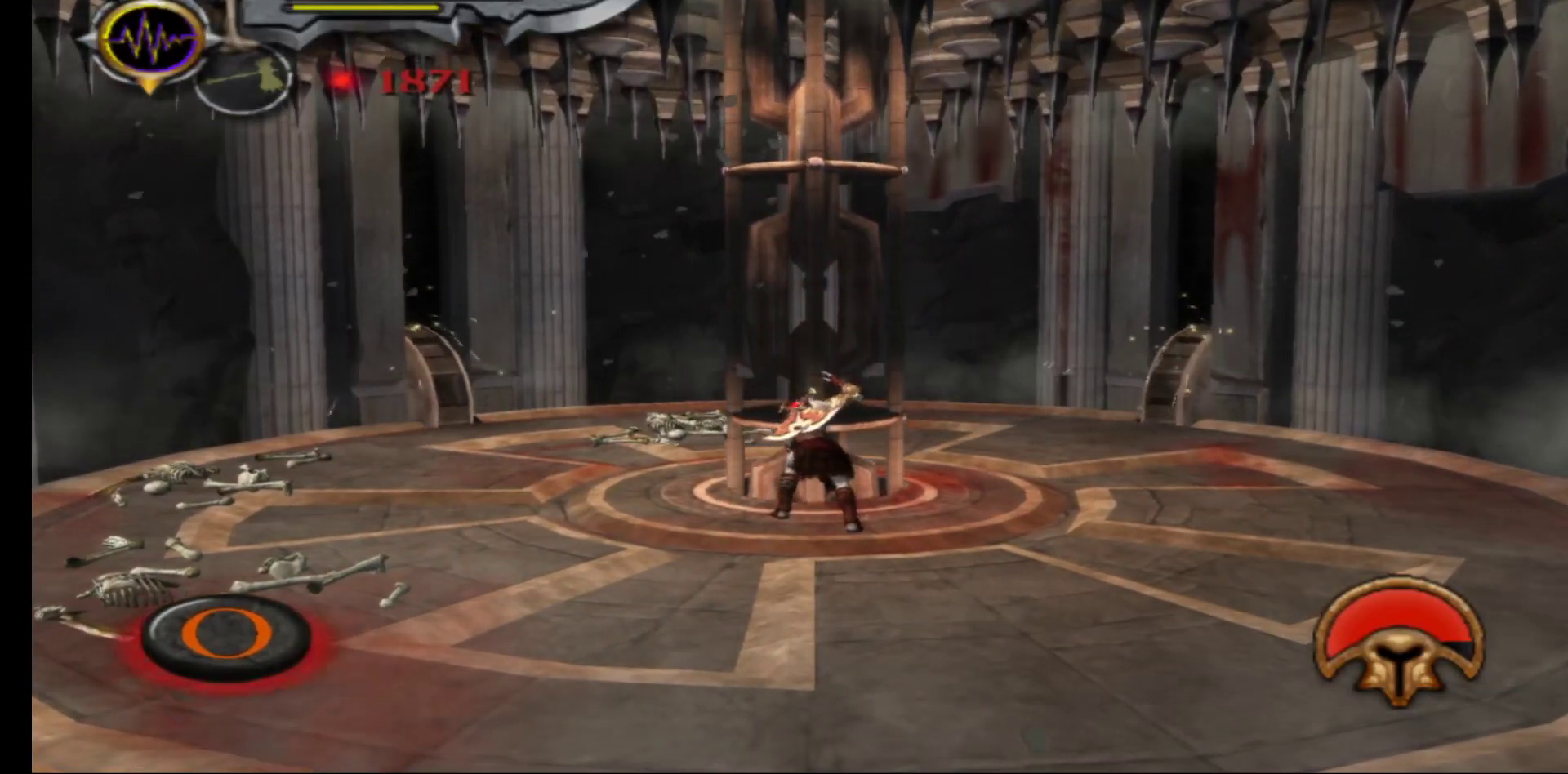
{"buttons": [], "left_stick": "center", "right_stick": "center", "events": [[117, "B", "down"], [150, "B", "up"], [267, "B", "down"], [300, "B", "up"], [417, "B", "down"], [467, "B", "up"]]}
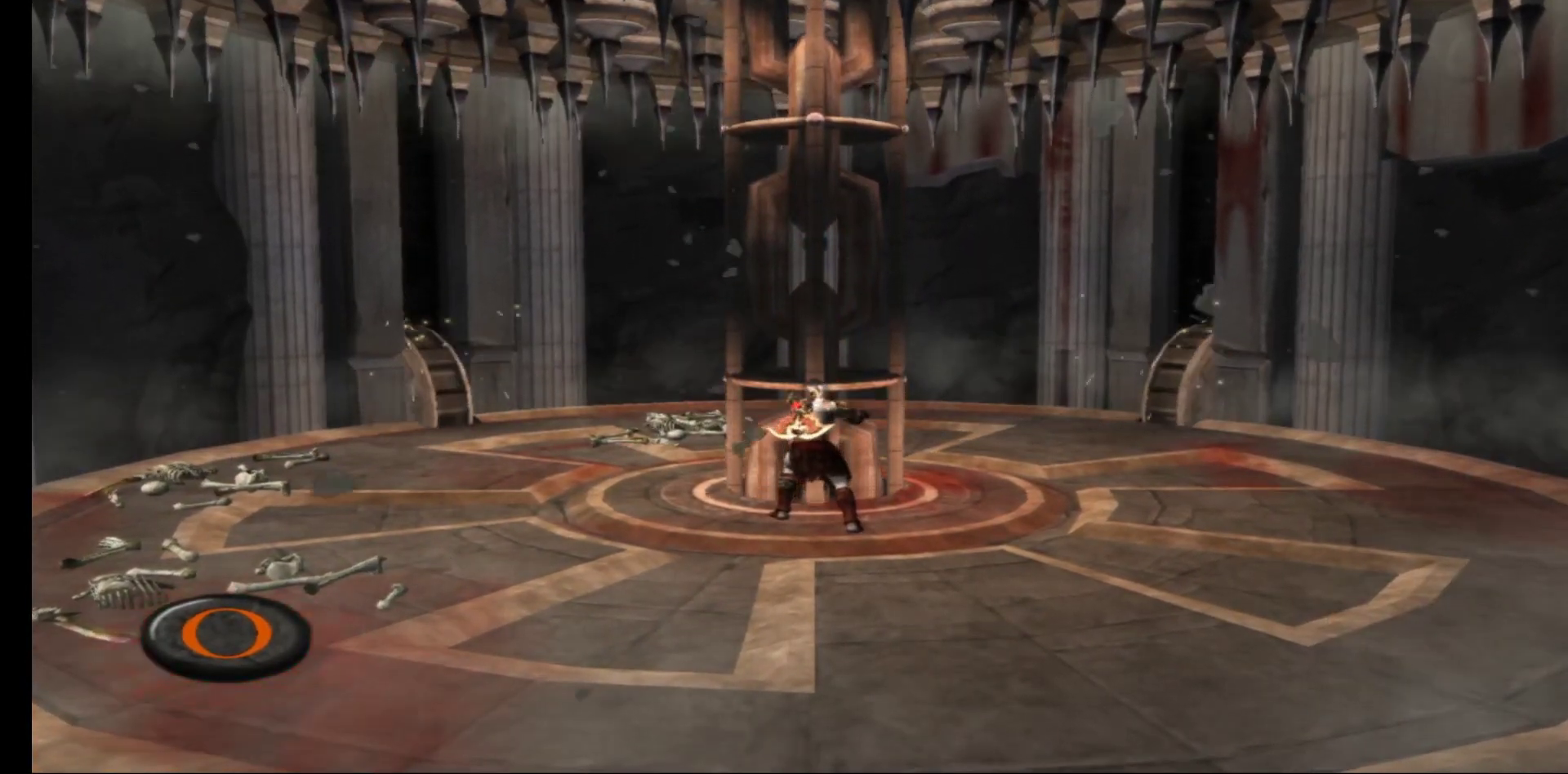
{"buttons": [], "left_stick": "center", "right_stick": "center", "events": [[67, "B", "down"], [133, "B", "up"], [217, "B", "down"], [283, "B", "up"], [367, "B", "down"], [433, "B", "up"]]}
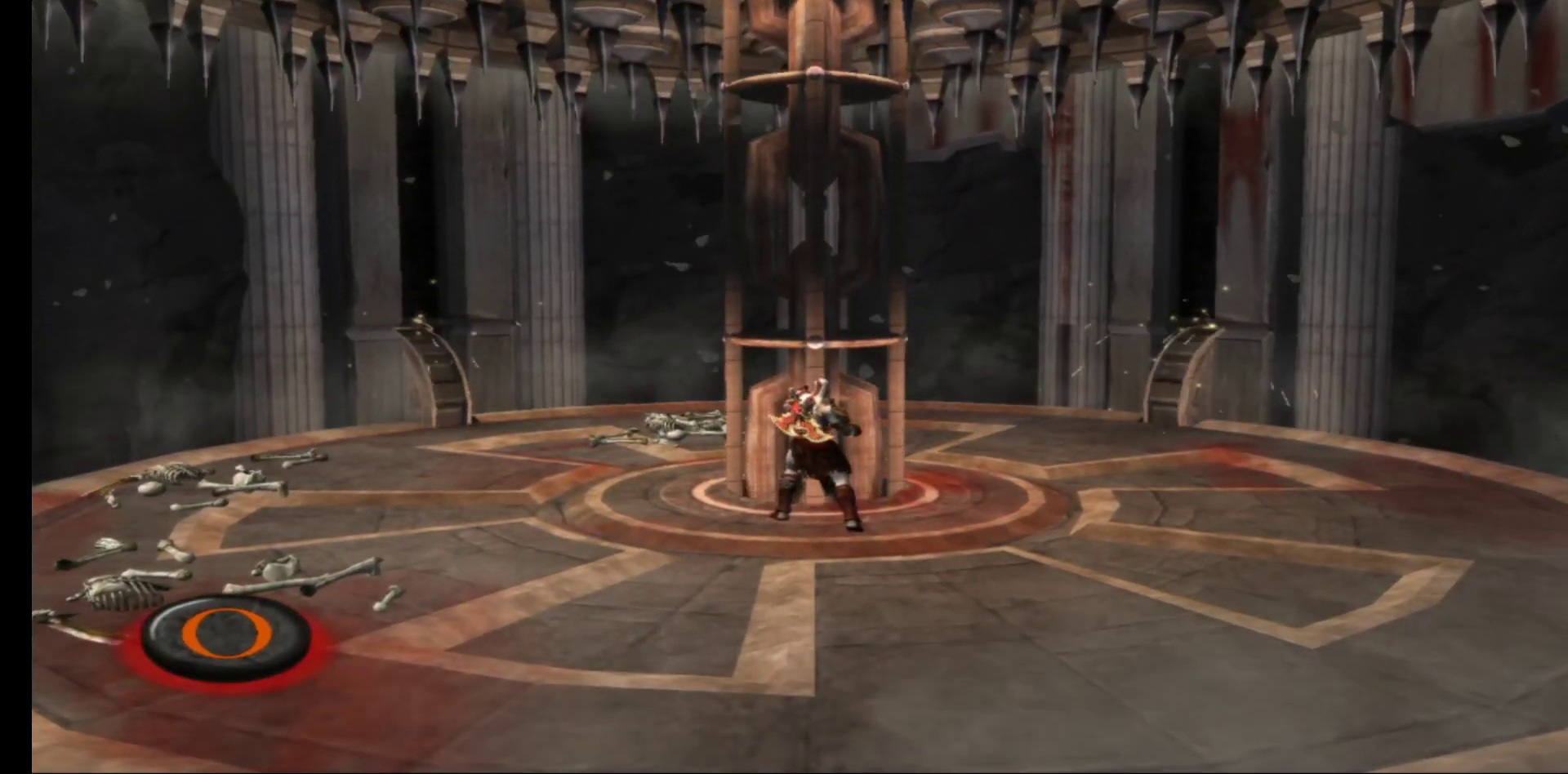
{"buttons": ["B"], "left_stick": "center", "right_stick": "center", "events": [[33, "B", "down"], [83, "B", "up"], [183, "B", "down"], [233, "B", "up"], [333, "B", "down"], [383, "B", "up"], [483, "B", "down"]]}
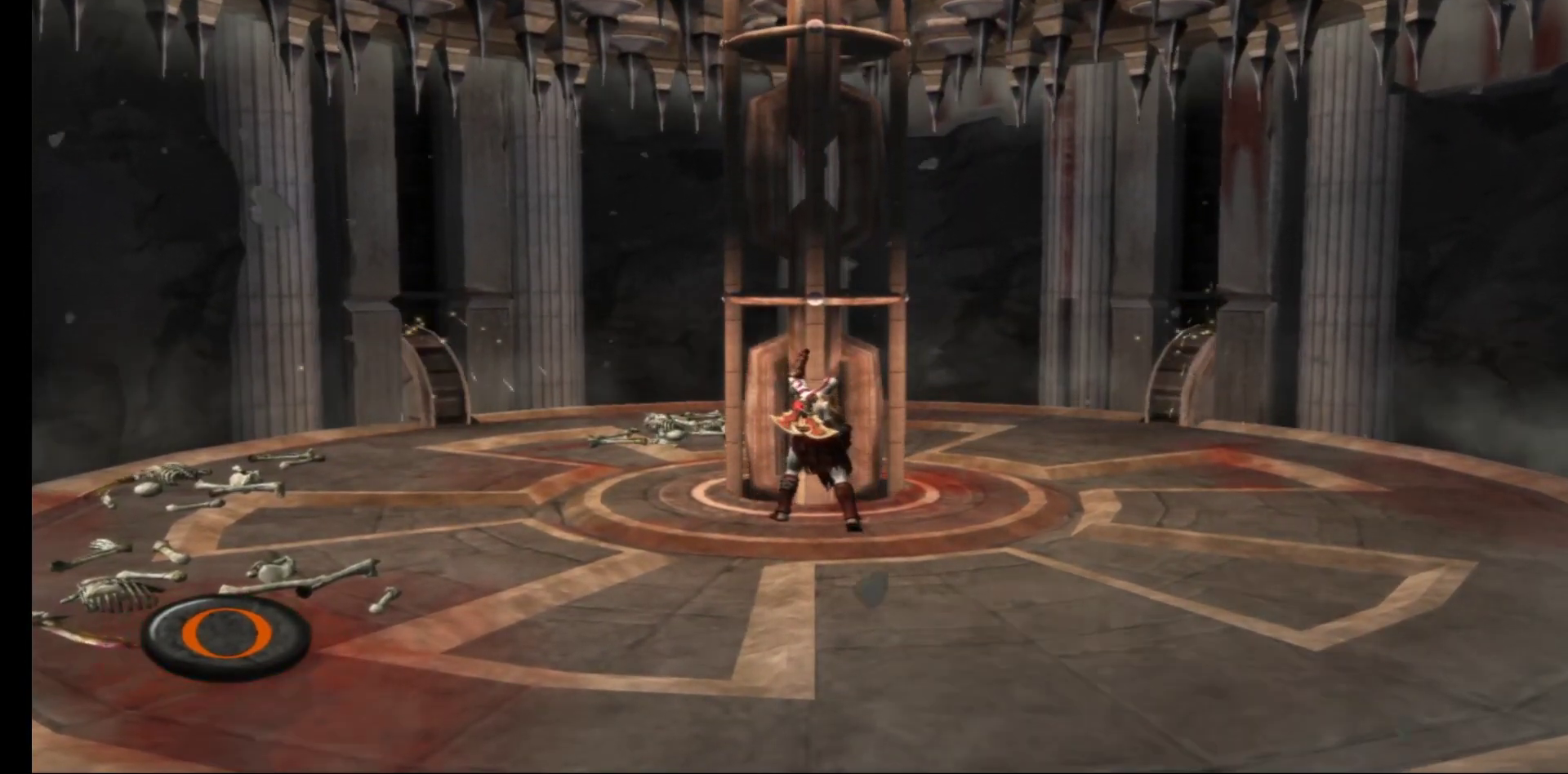
{"buttons": [], "left_stick": "center", "right_stick": "center", "events": [[33, "B", "up"], [150, "B", "down"], [200, "B", "up"], [300, "B", "down"], [350, "B", "up"], [450, "B", "down"], [500, "B", "up"]]}
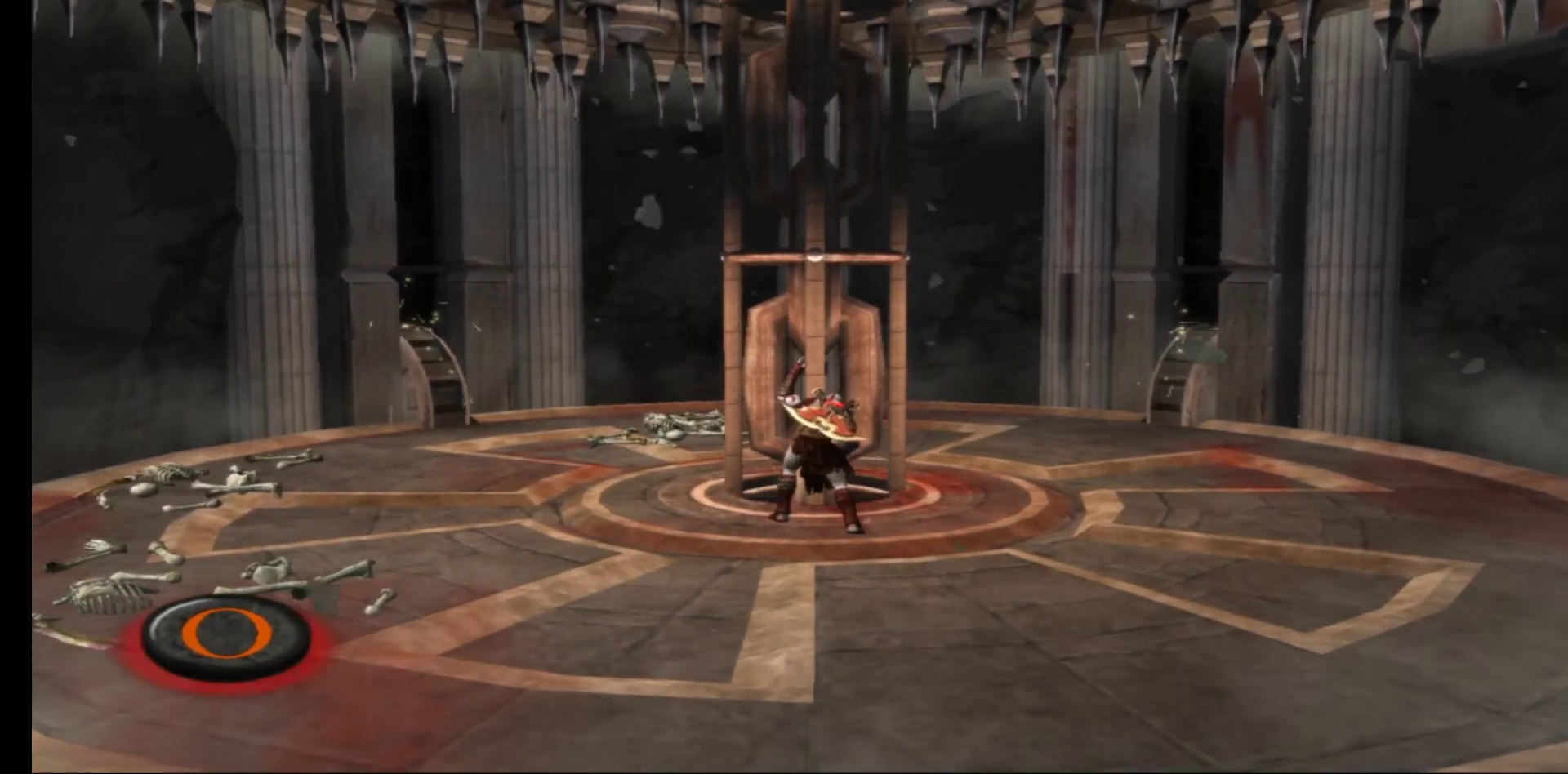
{"buttons": [], "left_stick": "center", "right_stick": "center", "events": [[100, "B", "down"], [150, "B", "up"], [267, "B", "down"], [317, "B", "up"], [417, "B", "down"], [467, "B", "up"]]}
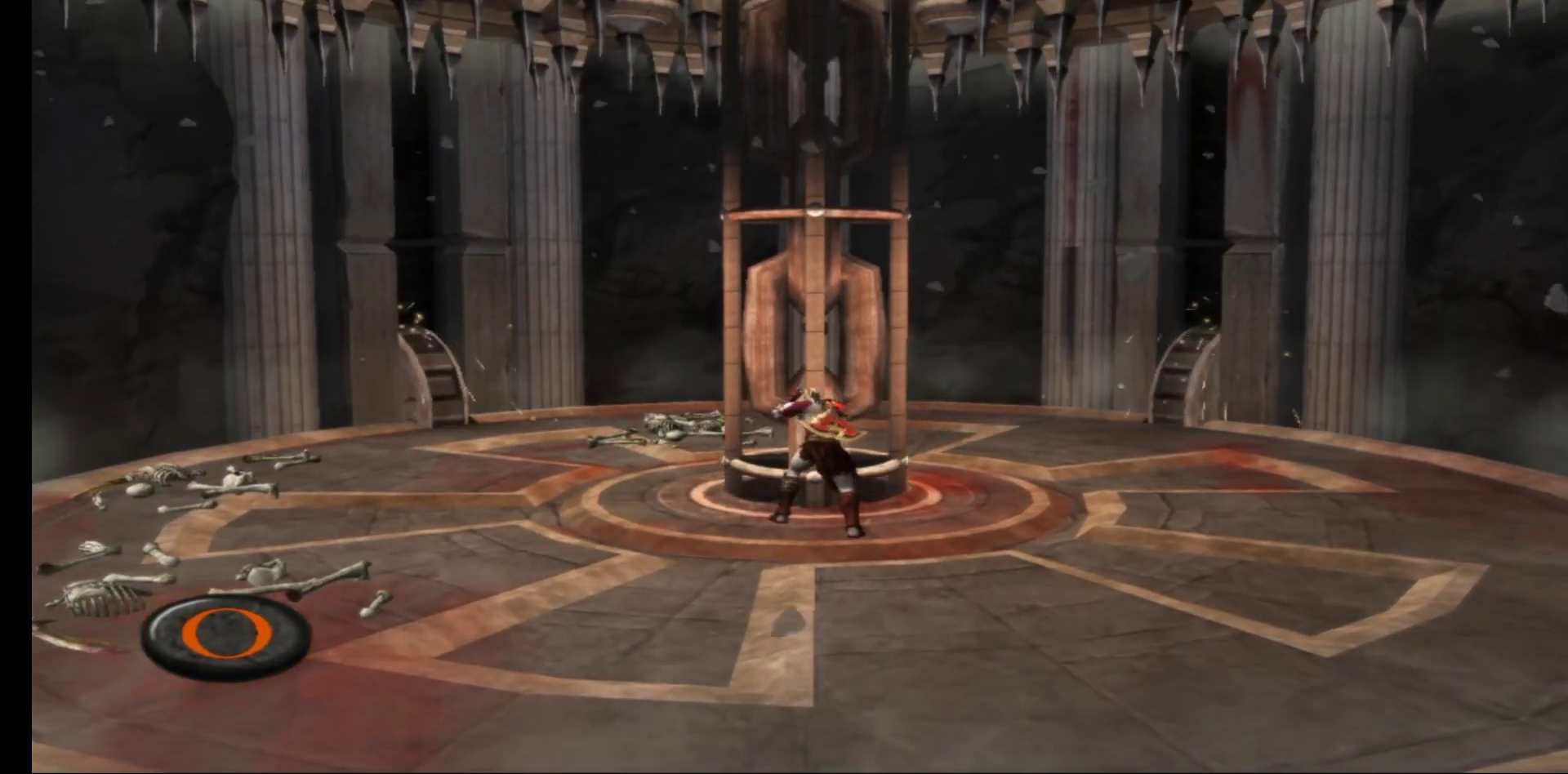
{"buttons": [], "left_stick": "center", "right_stick": "center", "events": [[67, "B", "down"], [133, "B", "up"], [233, "B", "down"], [283, "B", "up"], [383, "B", "down"], [450, "B", "up"]]}
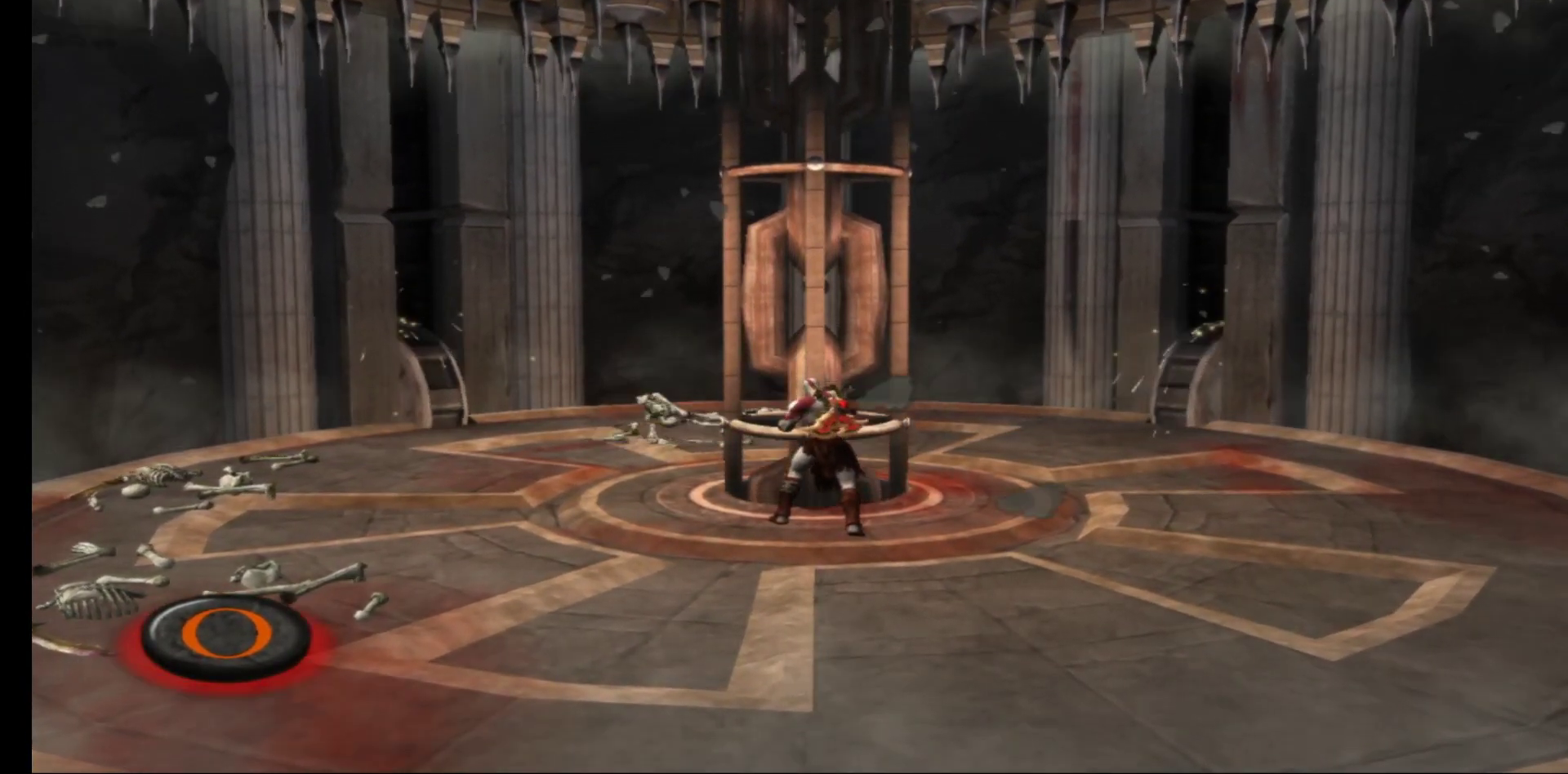
{"buttons": ["B"], "left_stick": "center", "right_stick": "center", "events": [[50, "B", "down"], [83, "B", "up"], [183, "B", "down"], [250, "B", "up"], [333, "B", "down"], [400, "B", "up"], [483, "B", "down"]]}
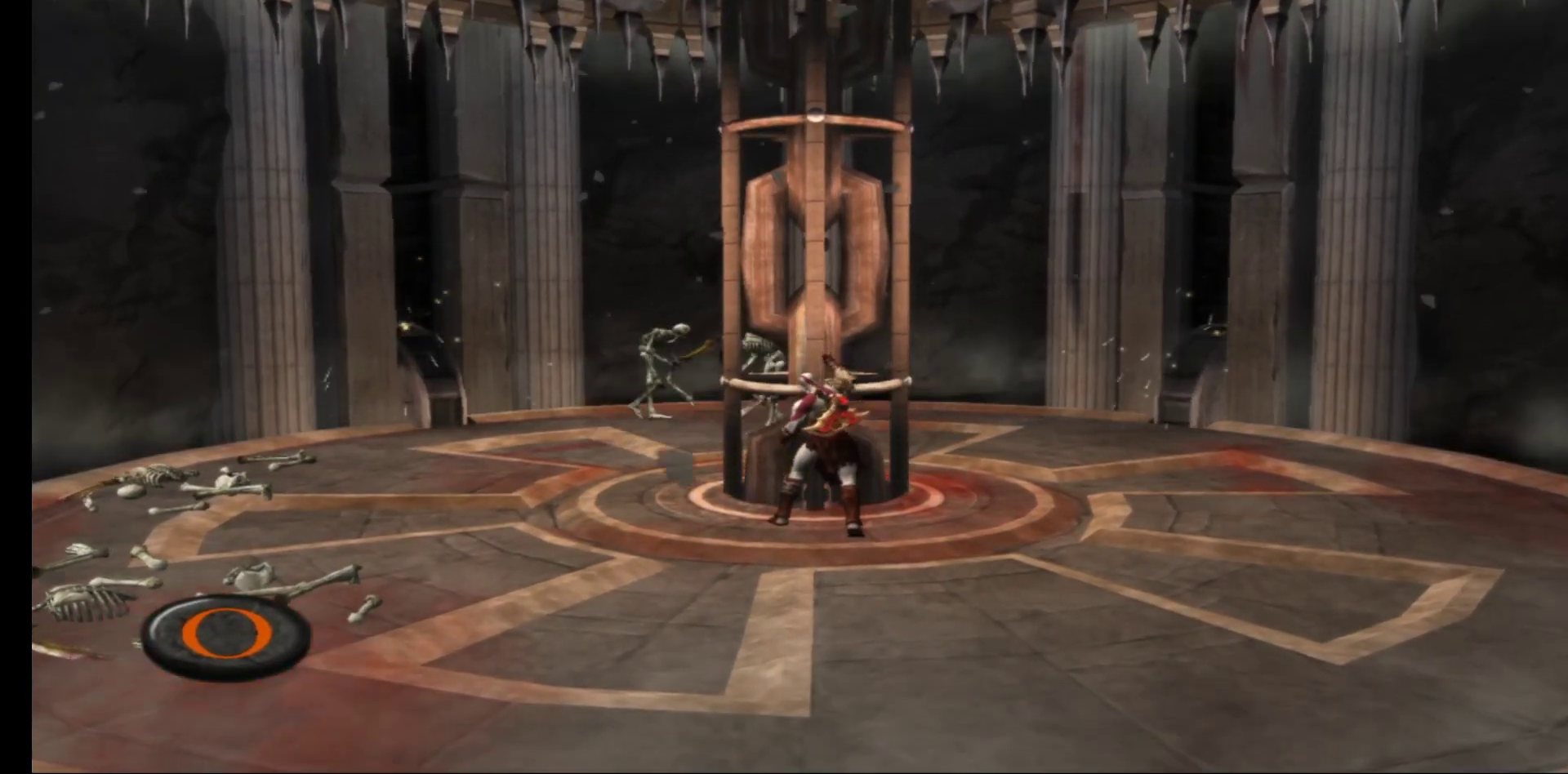
{"buttons": ["B"], "left_stick": "center", "right_stick": "center", "events": [[50, "B", "up"], [150, "B", "down"], [200, "B", "up"], [300, "B", "down"], [367, "B", "up"], [450, "B", "down"]]}
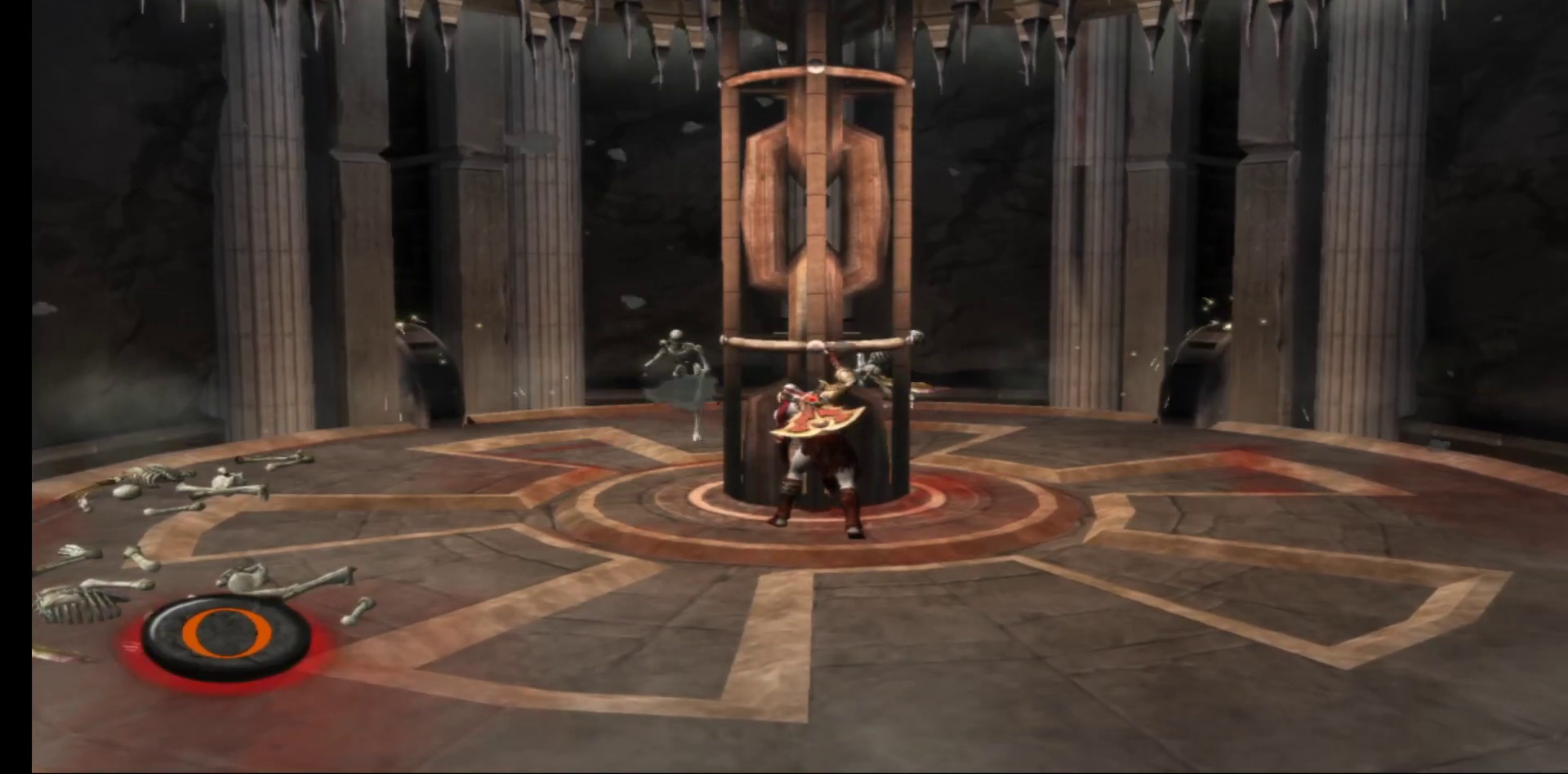
{"buttons": [], "left_stick": "center", "right_stick": "center", "events": [[17, "B", "up"], [100, "B", "down"], [167, "B", "up"], [267, "B", "down"], [333, "B", "up"], [417, "B", "down"], [483, "B", "up"]]}
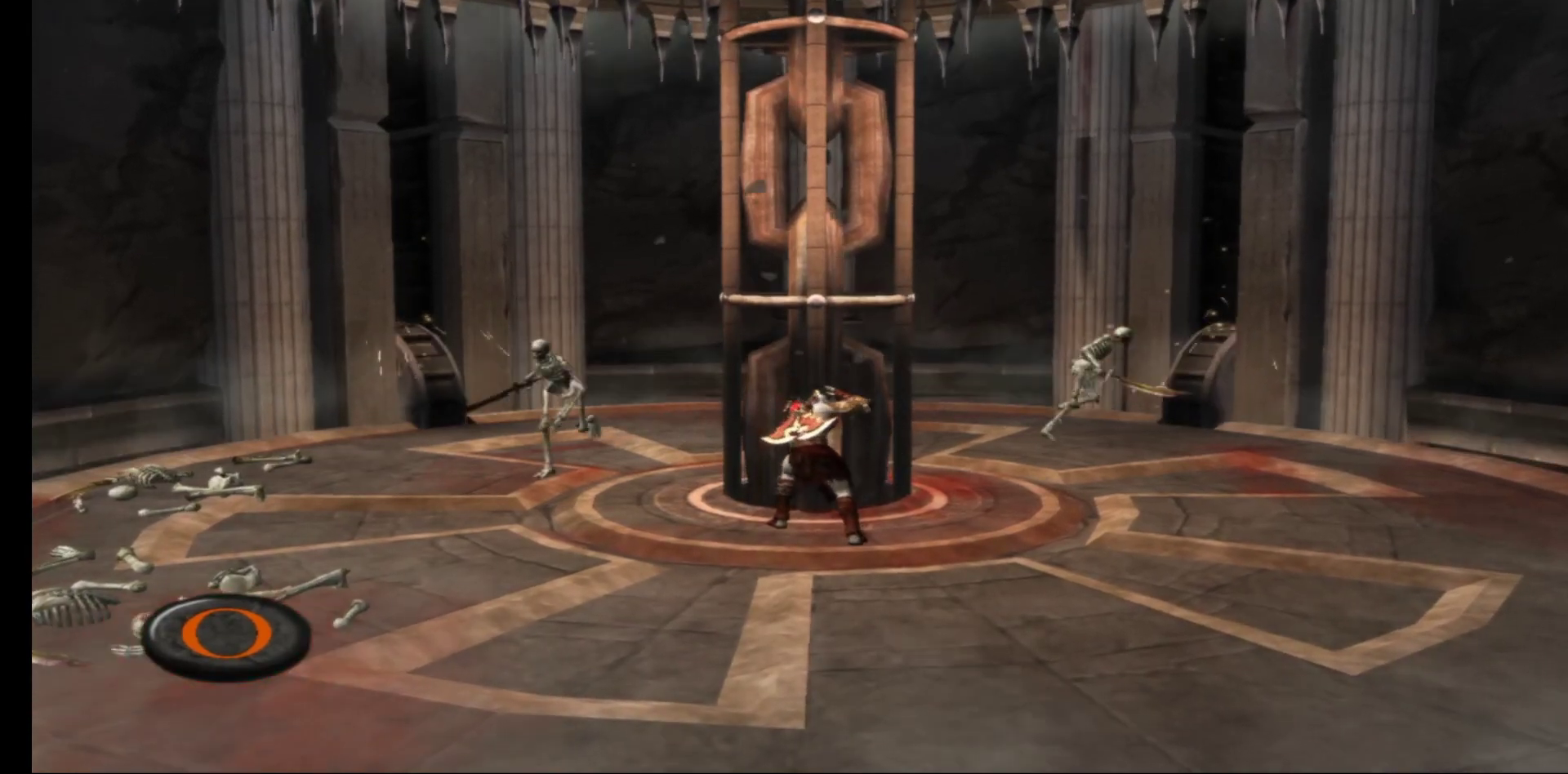
{"buttons": [], "left_stick": "center", "right_stick": "center", "events": [[83, "B", "down"], [150, "B", "up"], [250, "B", "down"], [317, "B", "up"], [400, "B", "down"], [483, "B", "up"]]}
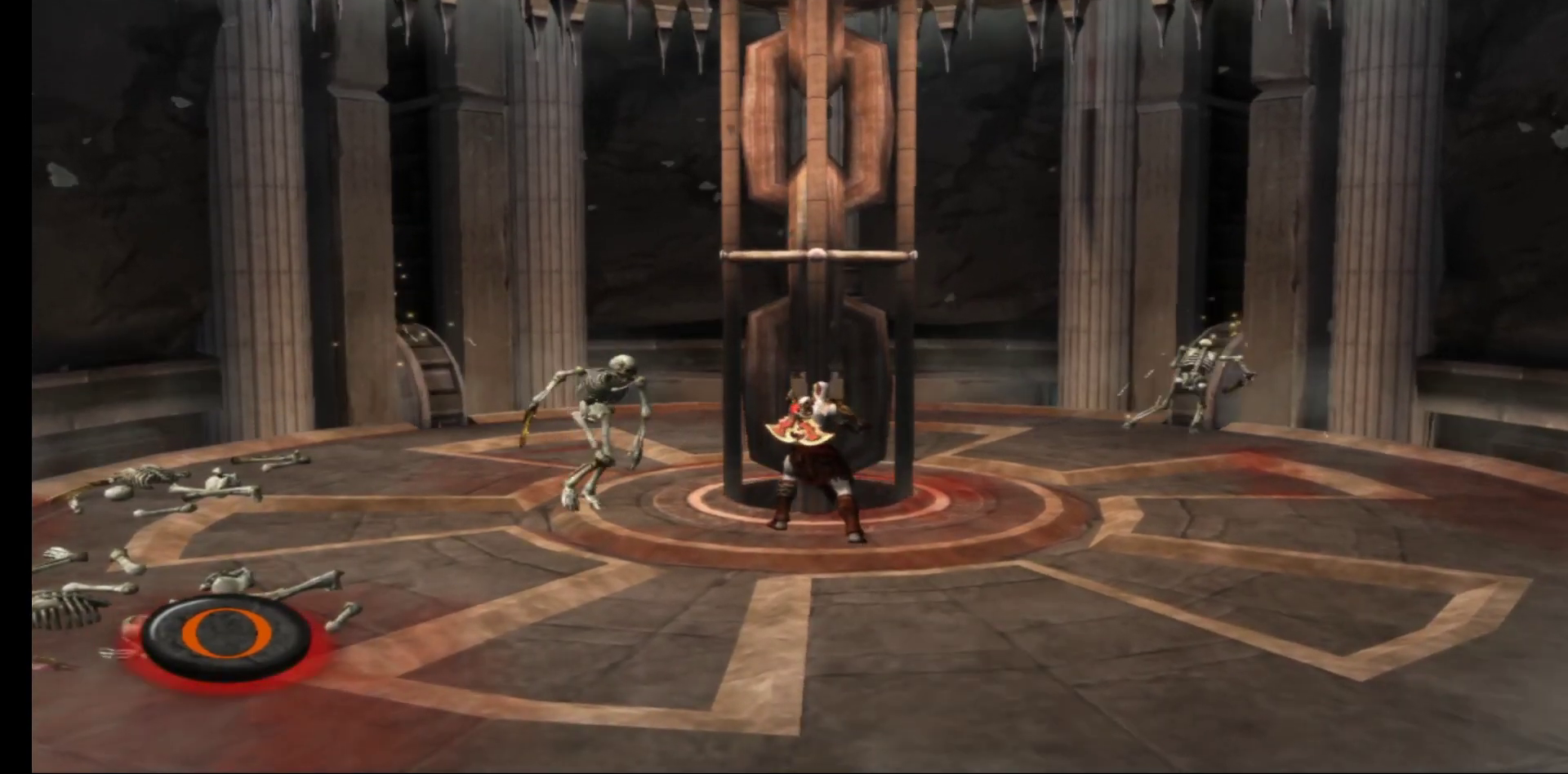
{"buttons": ["B"], "left_stick": "center", "right_stick": "center", "events": [[67, "B", "down"], [150, "B", "up"], [250, "B", "down"], [317, "B", "up"], [433, "B", "down"]]}